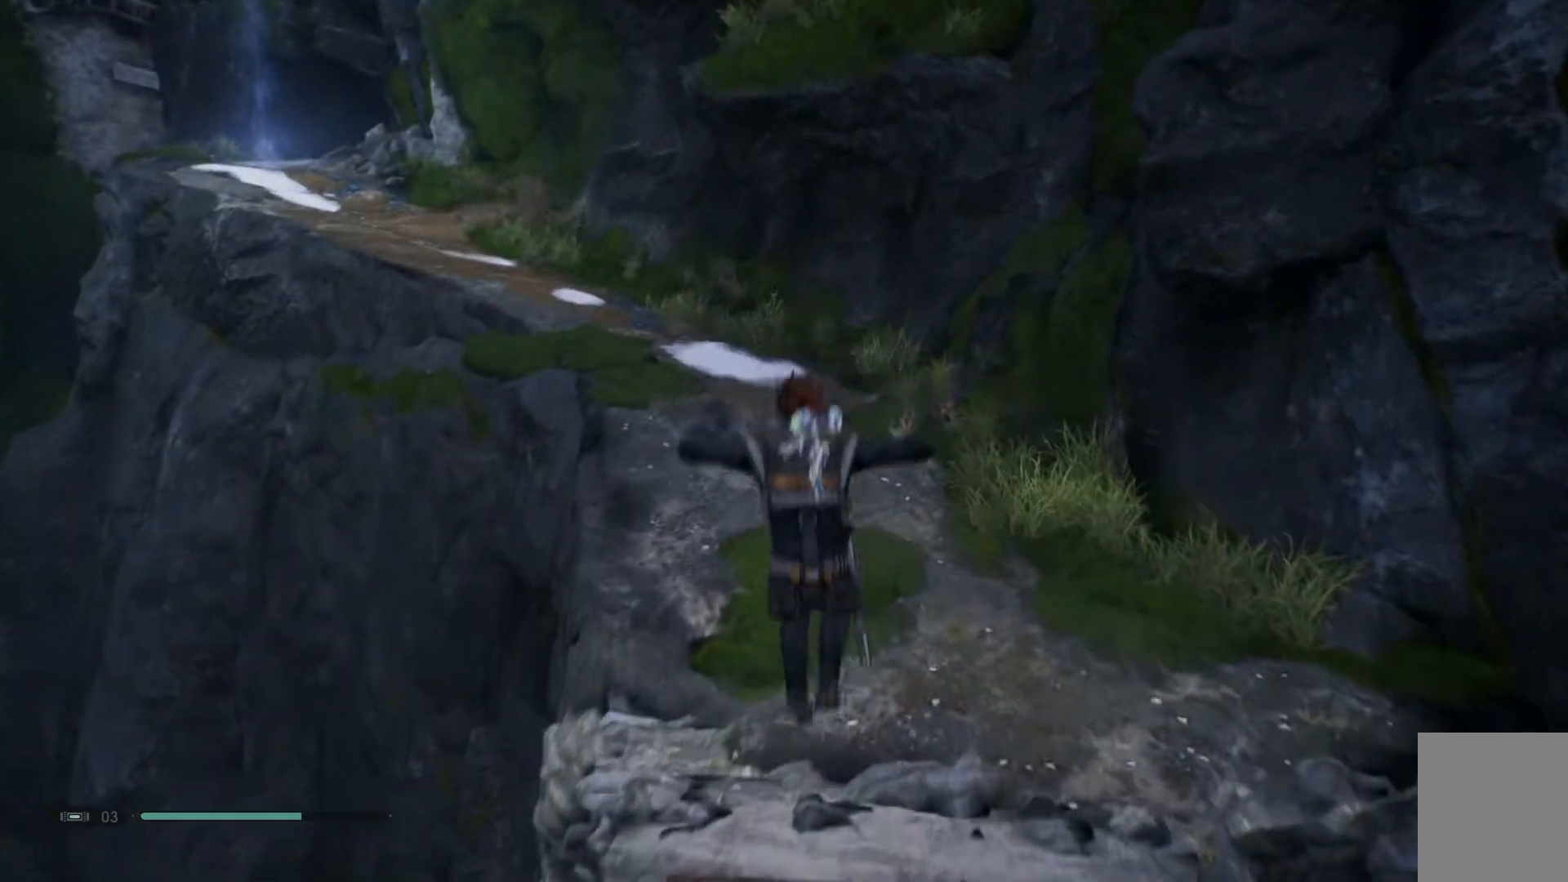
Gameplay with a controller (Xbox layout); each line is a JSON object with the inputs held at the frame after it. "events" lists button and stick changes between this image and that frame as [ms after this image, input, new state], when the widget could be followed in between. Not read: L1 R1.
{"buttons": [], "left_stick": "up-left", "right_stick": "center", "events": [[150, "A", "up"]]}
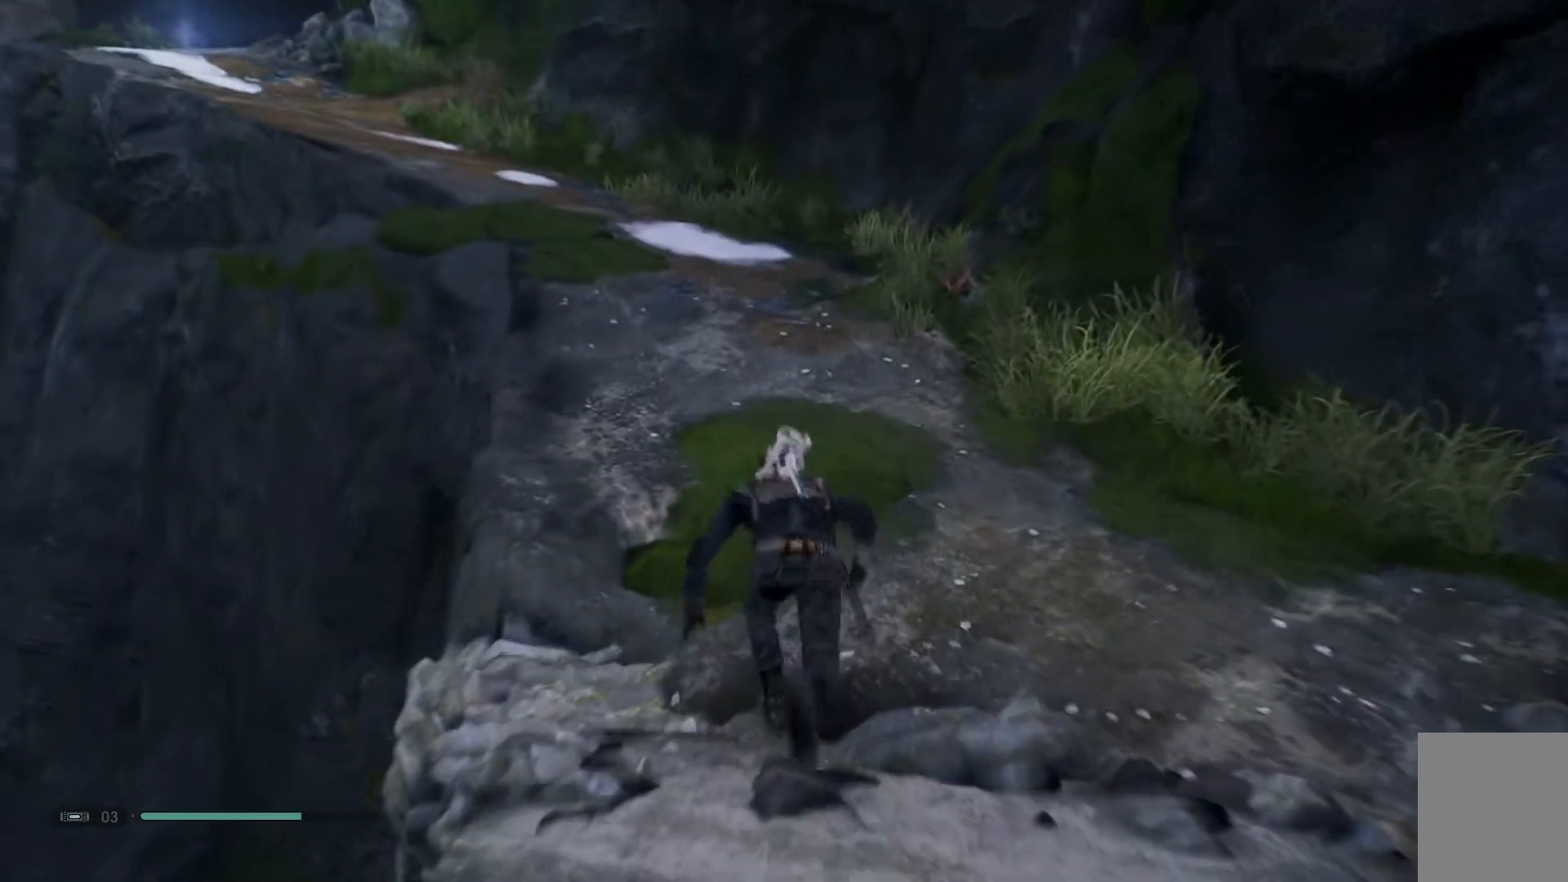
{"buttons": [], "left_stick": "up-left", "right_stick": "center", "events": [[317, "L3", "down"], [467, "L3", "up"]]}
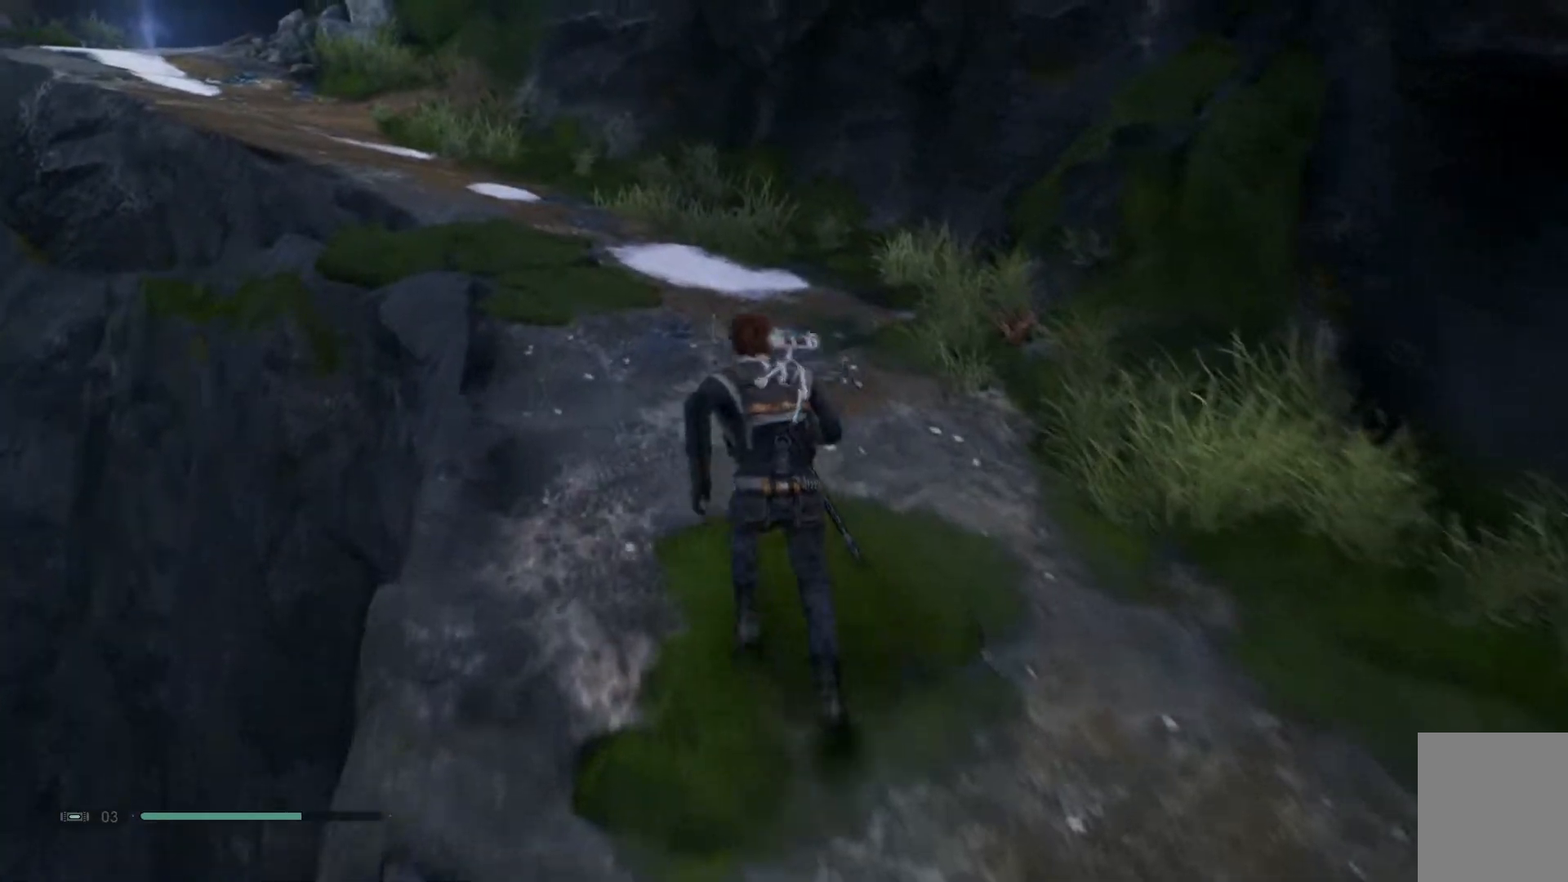
{"buttons": [], "left_stick": "up-left", "right_stick": "center", "events": []}
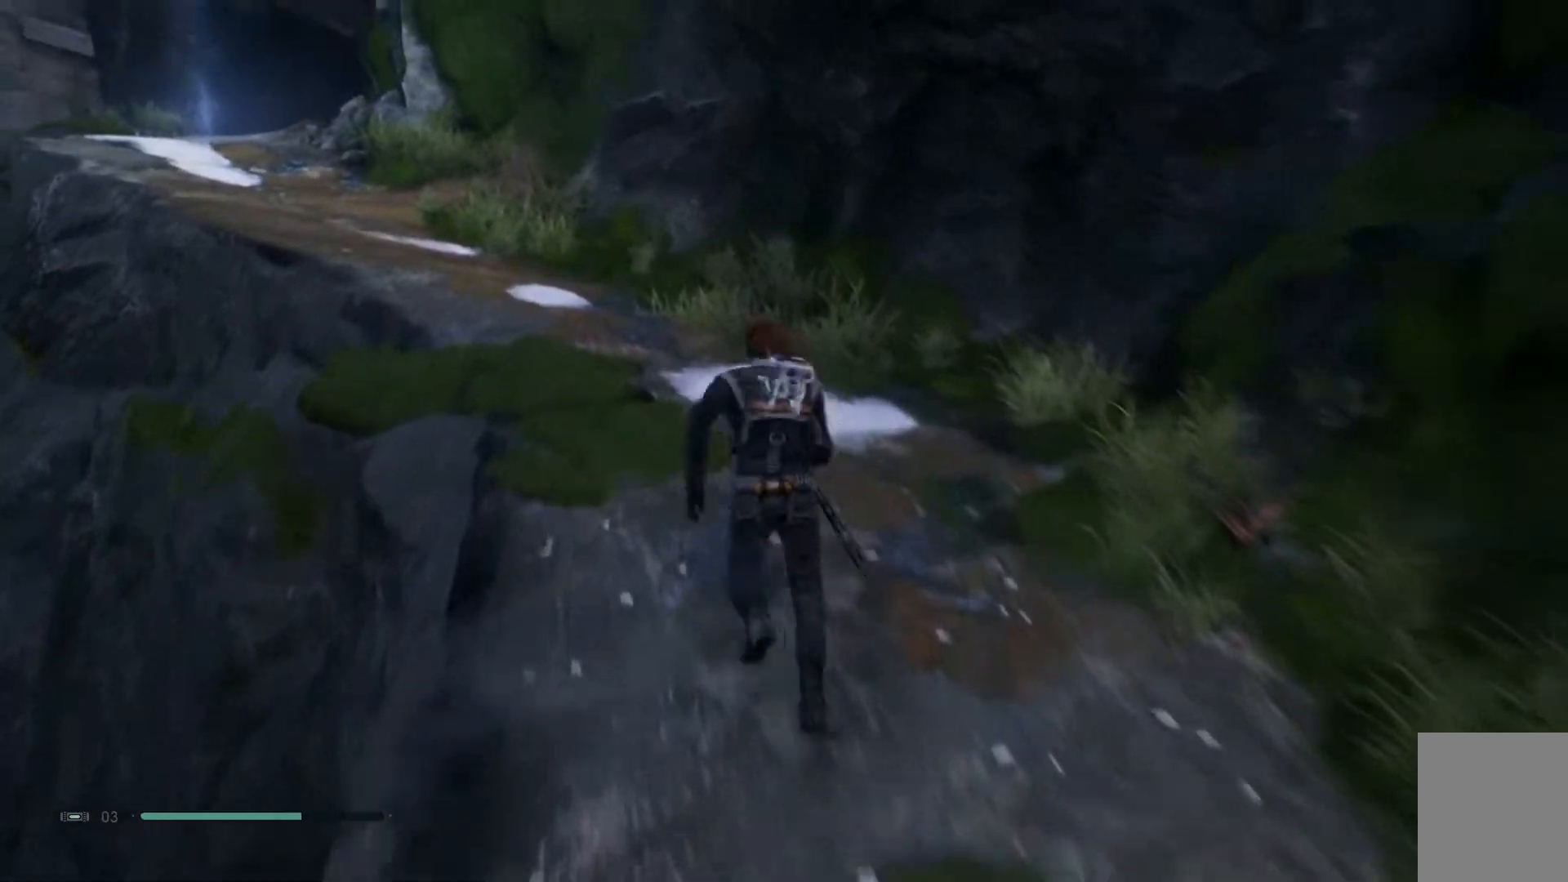
{"buttons": [], "left_stick": "up-left", "right_stick": "center", "events": []}
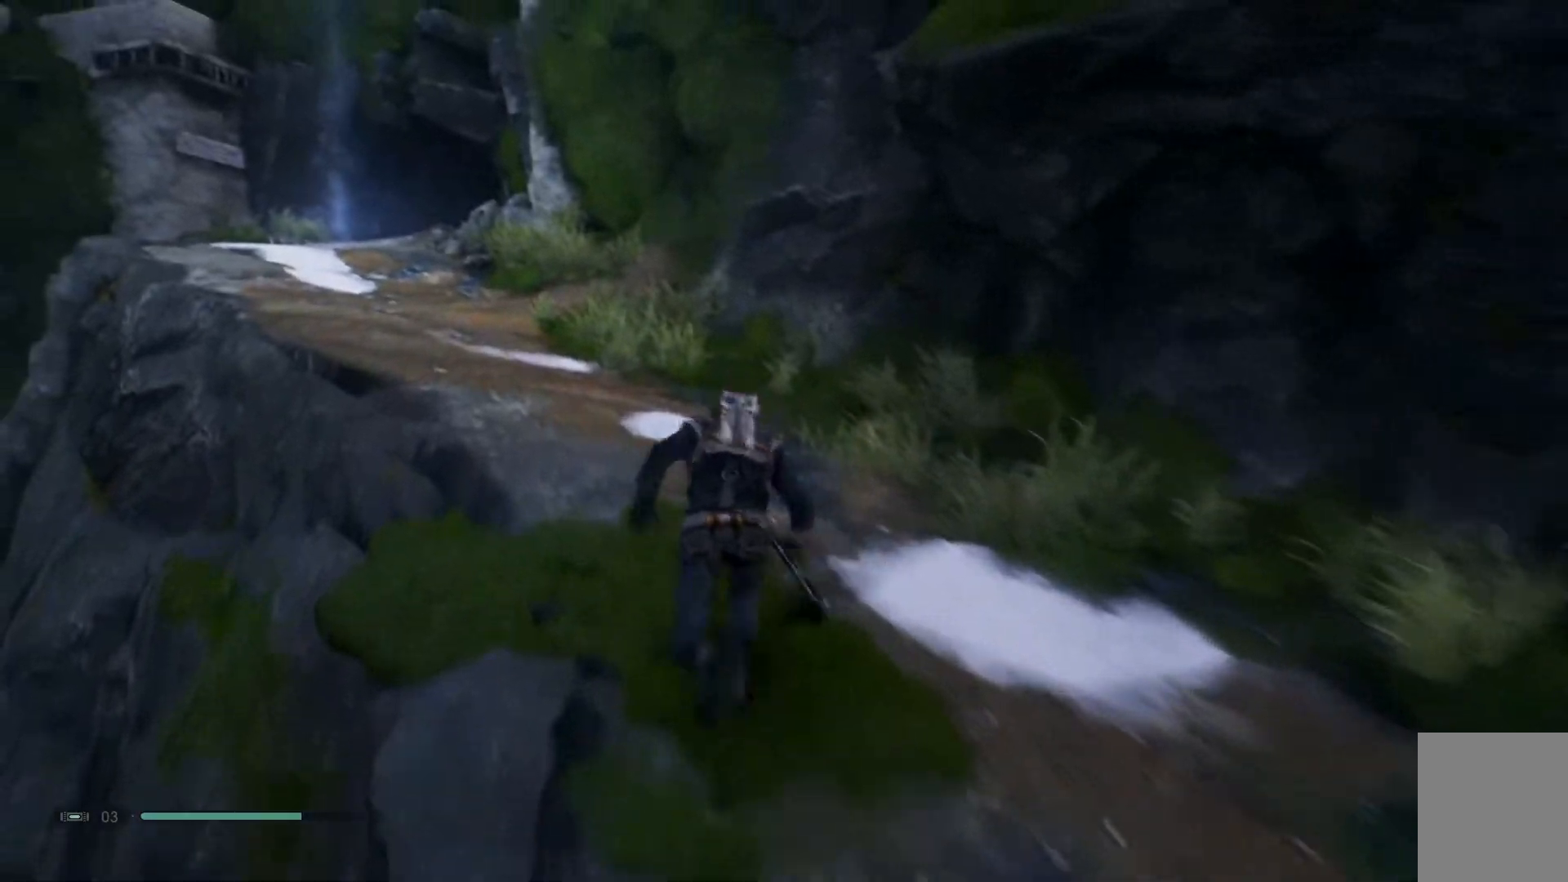
{"buttons": [], "left_stick": "up-left", "right_stick": "center", "events": []}
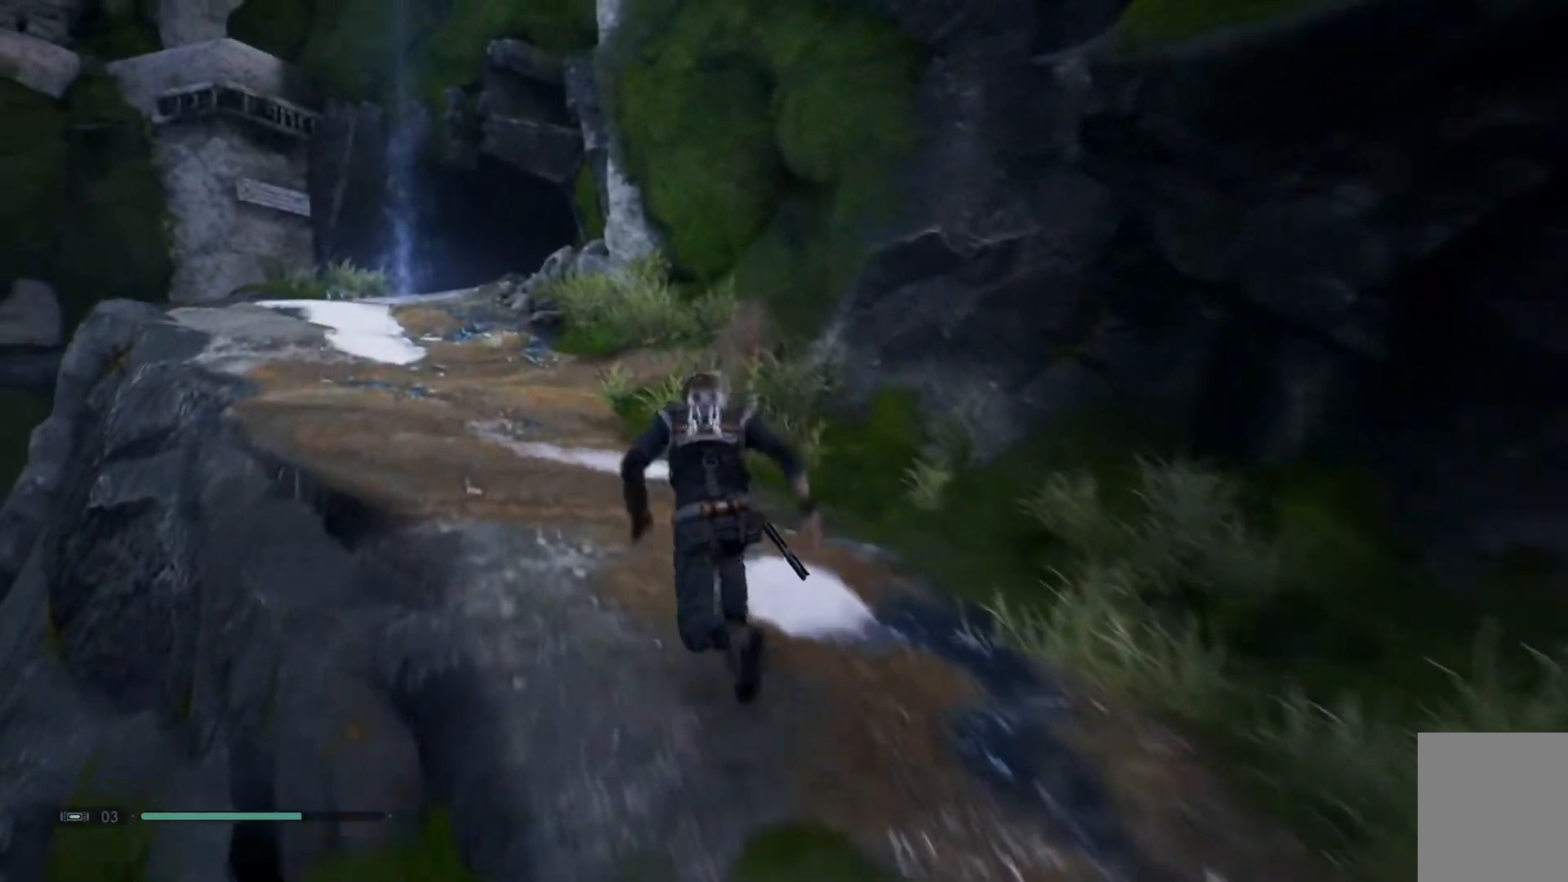
{"buttons": [], "left_stick": "up-left", "right_stick": "center", "events": []}
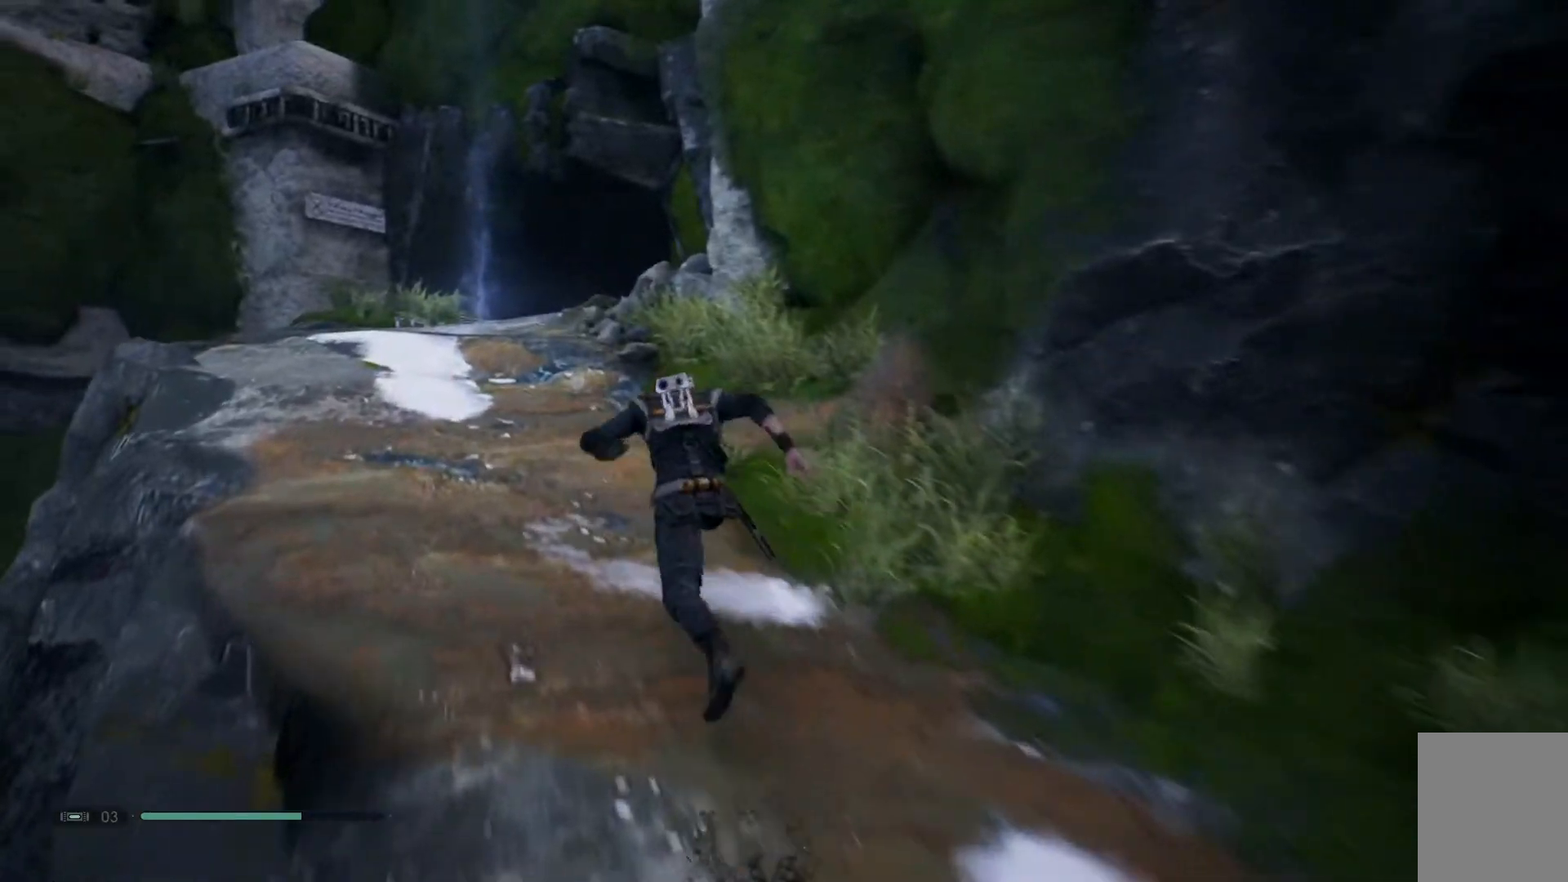
{"buttons": [], "left_stick": "up-left", "right_stick": "center", "events": []}
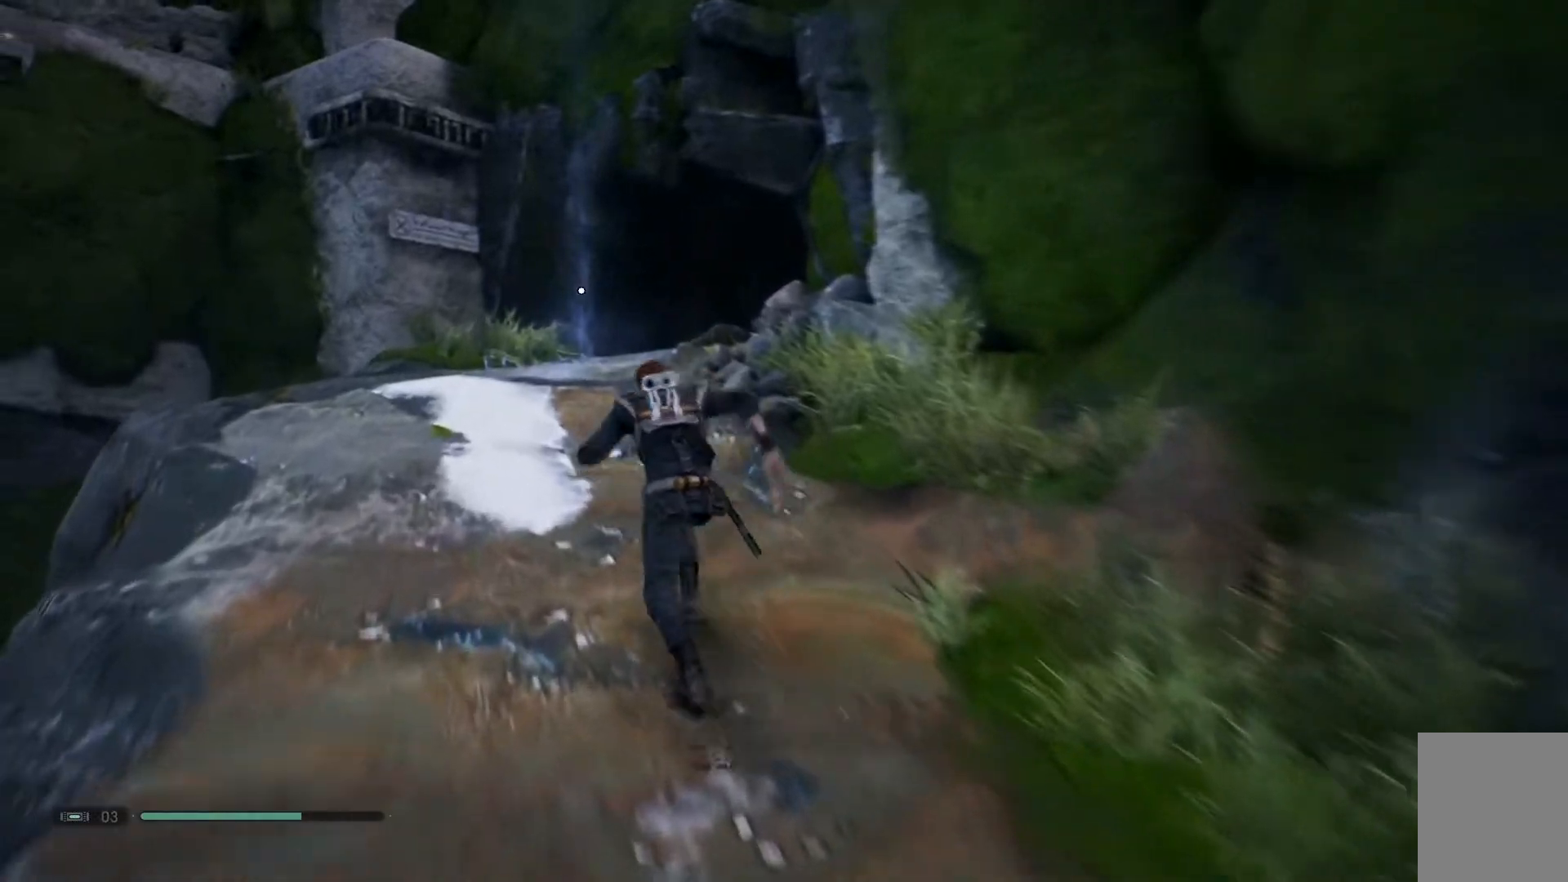
{"buttons": [], "left_stick": "up-left", "right_stick": "center", "events": [[217, "L3", "down"], [350, "L3", "up"]]}
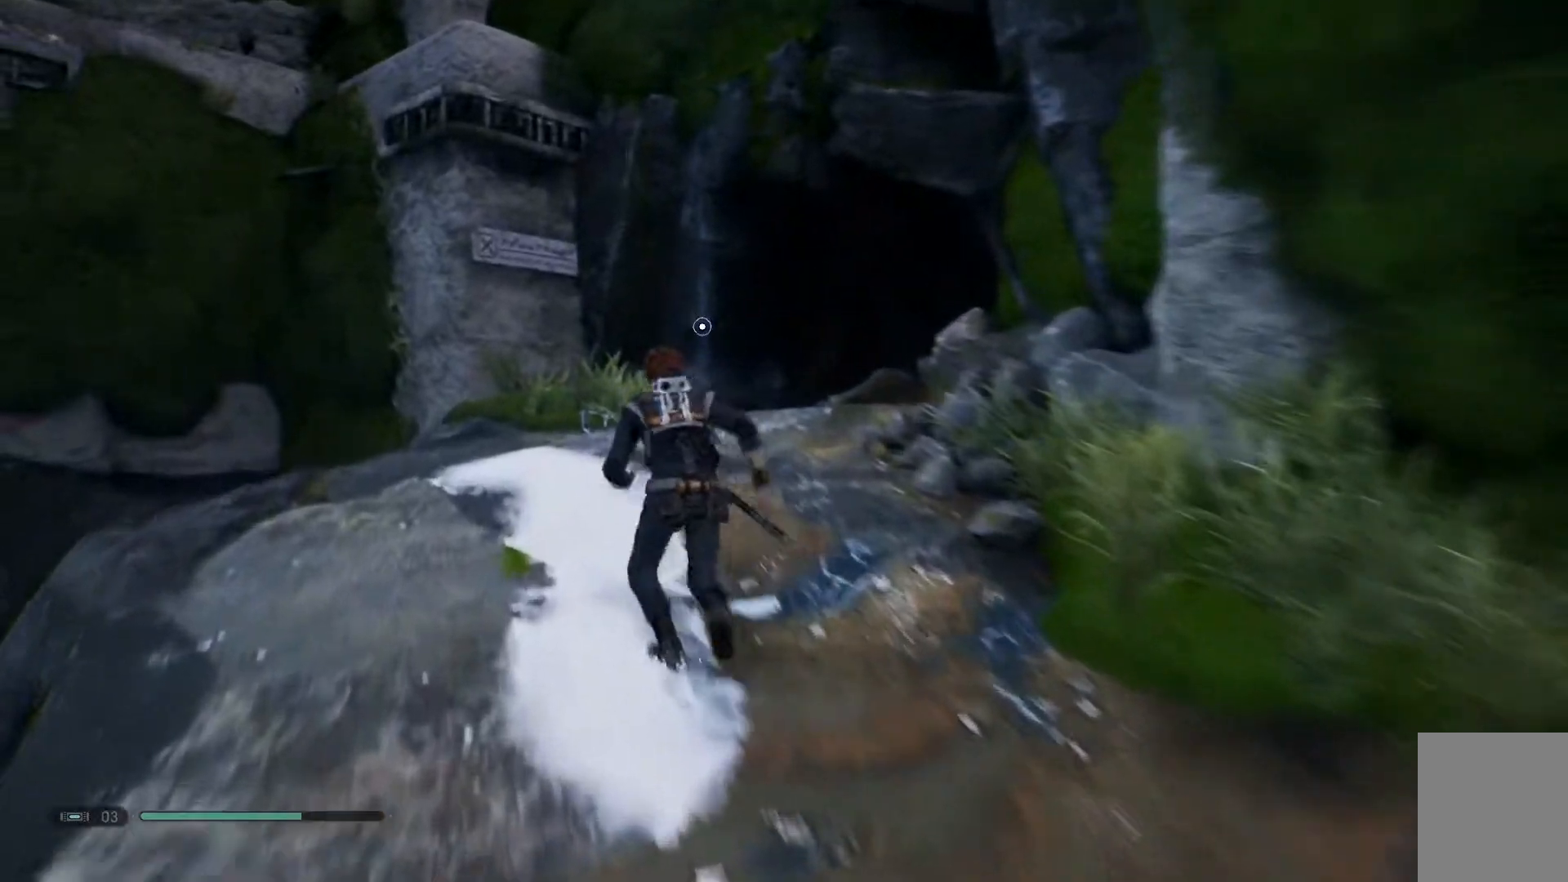
{"buttons": [], "left_stick": "up-left", "right_stick": "right", "events": [[83, "right_stick", "right"]]}
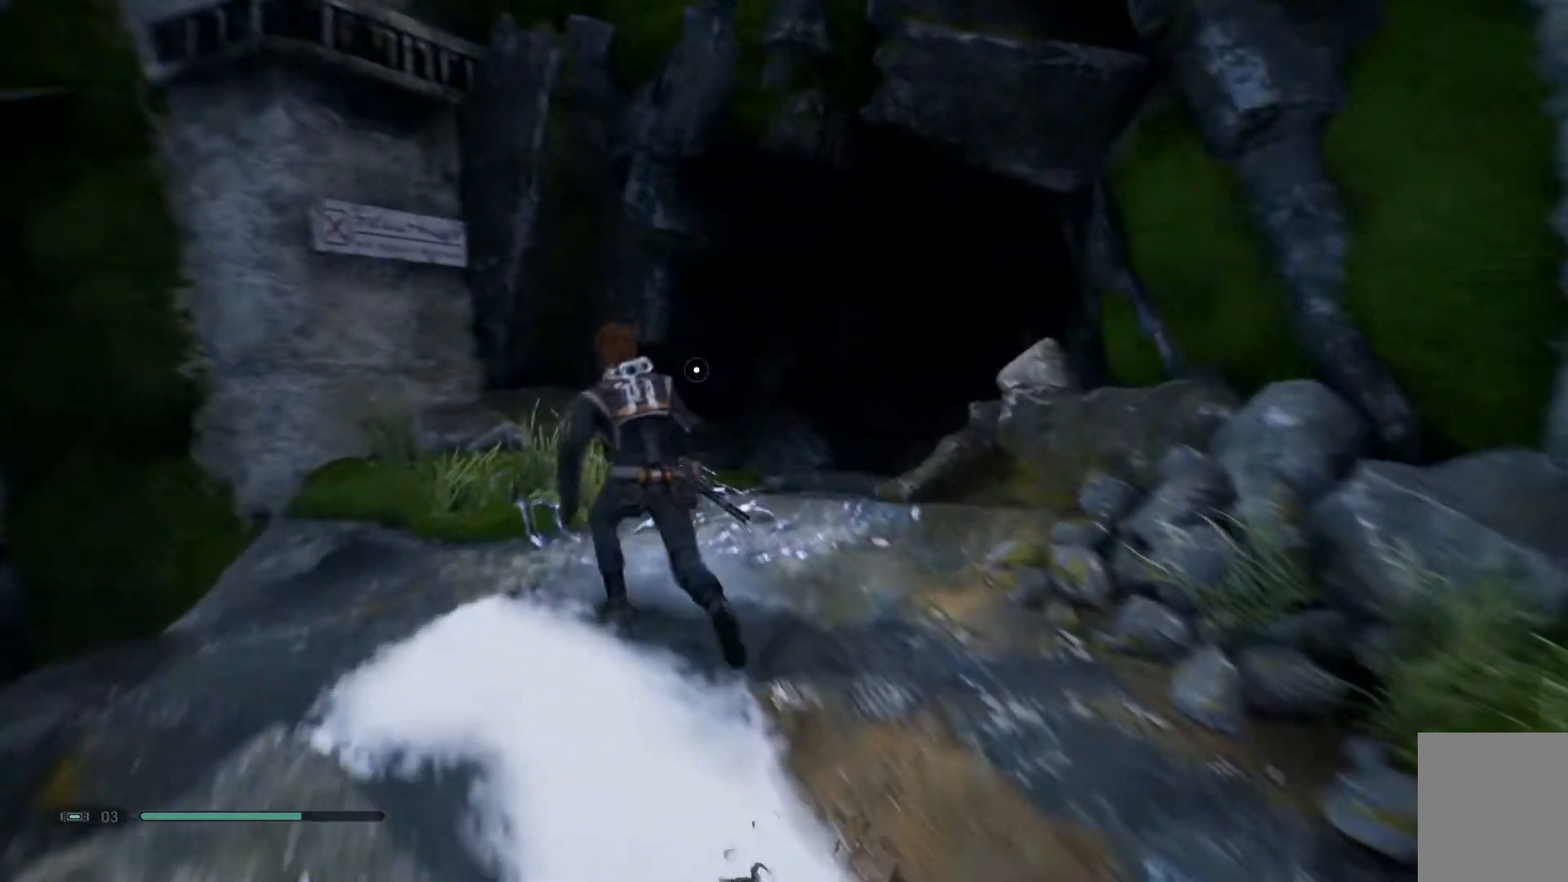
{"buttons": [], "left_stick": "center", "right_stick": "center", "events": [[433, "left_stick", "center"], [433, "right_stick", "center"]]}
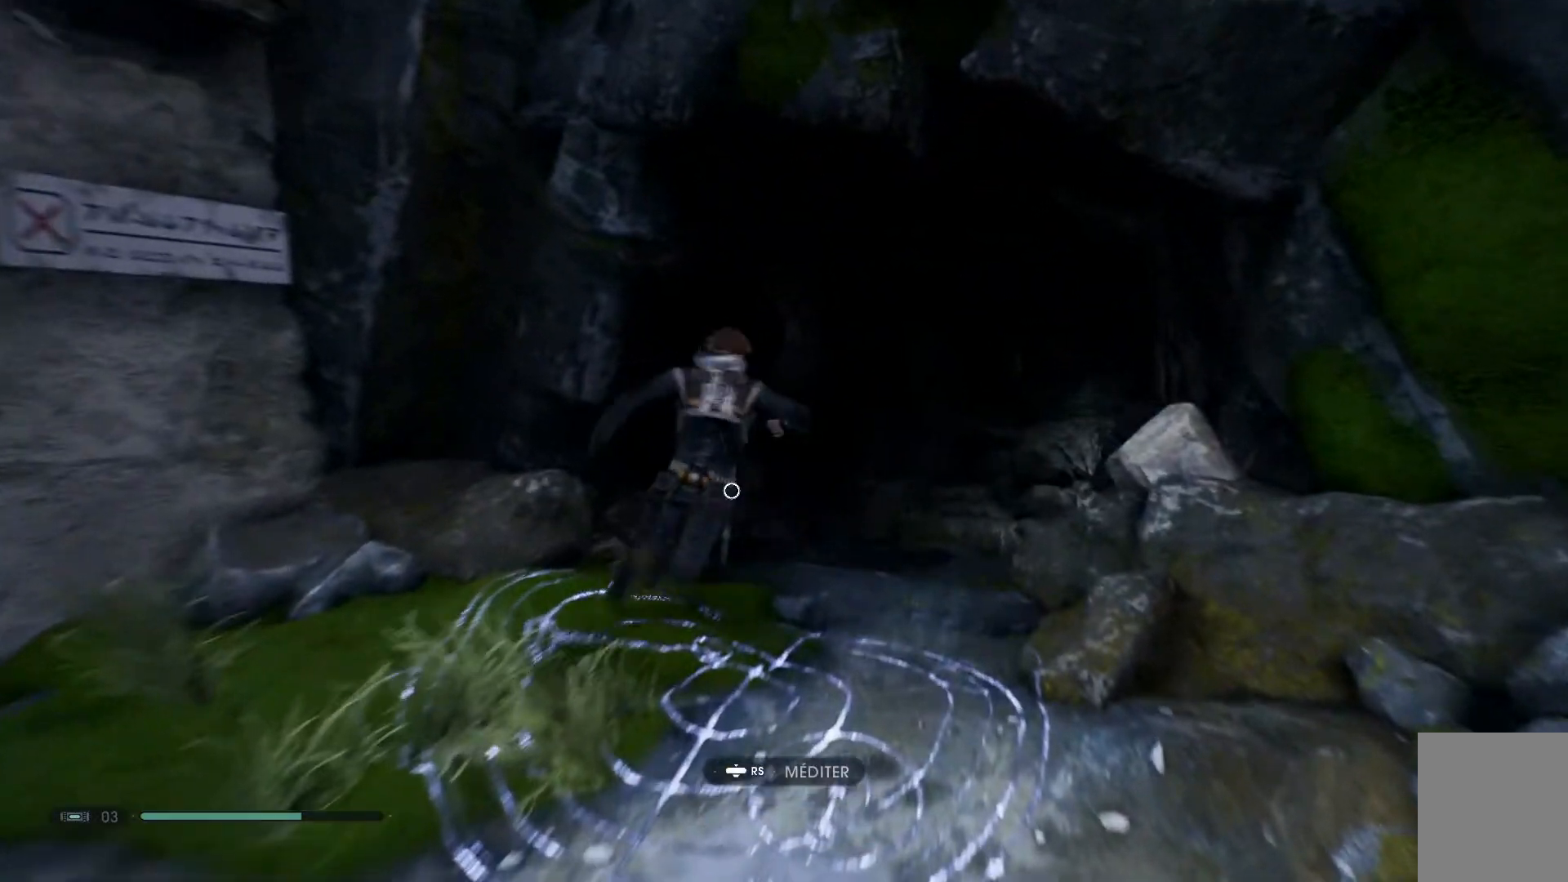
{"buttons": [], "left_stick": "up-left", "right_stick": "up-right", "events": [[217, "left_stick", "up-left"], [383, "right_stick", "up-right"]]}
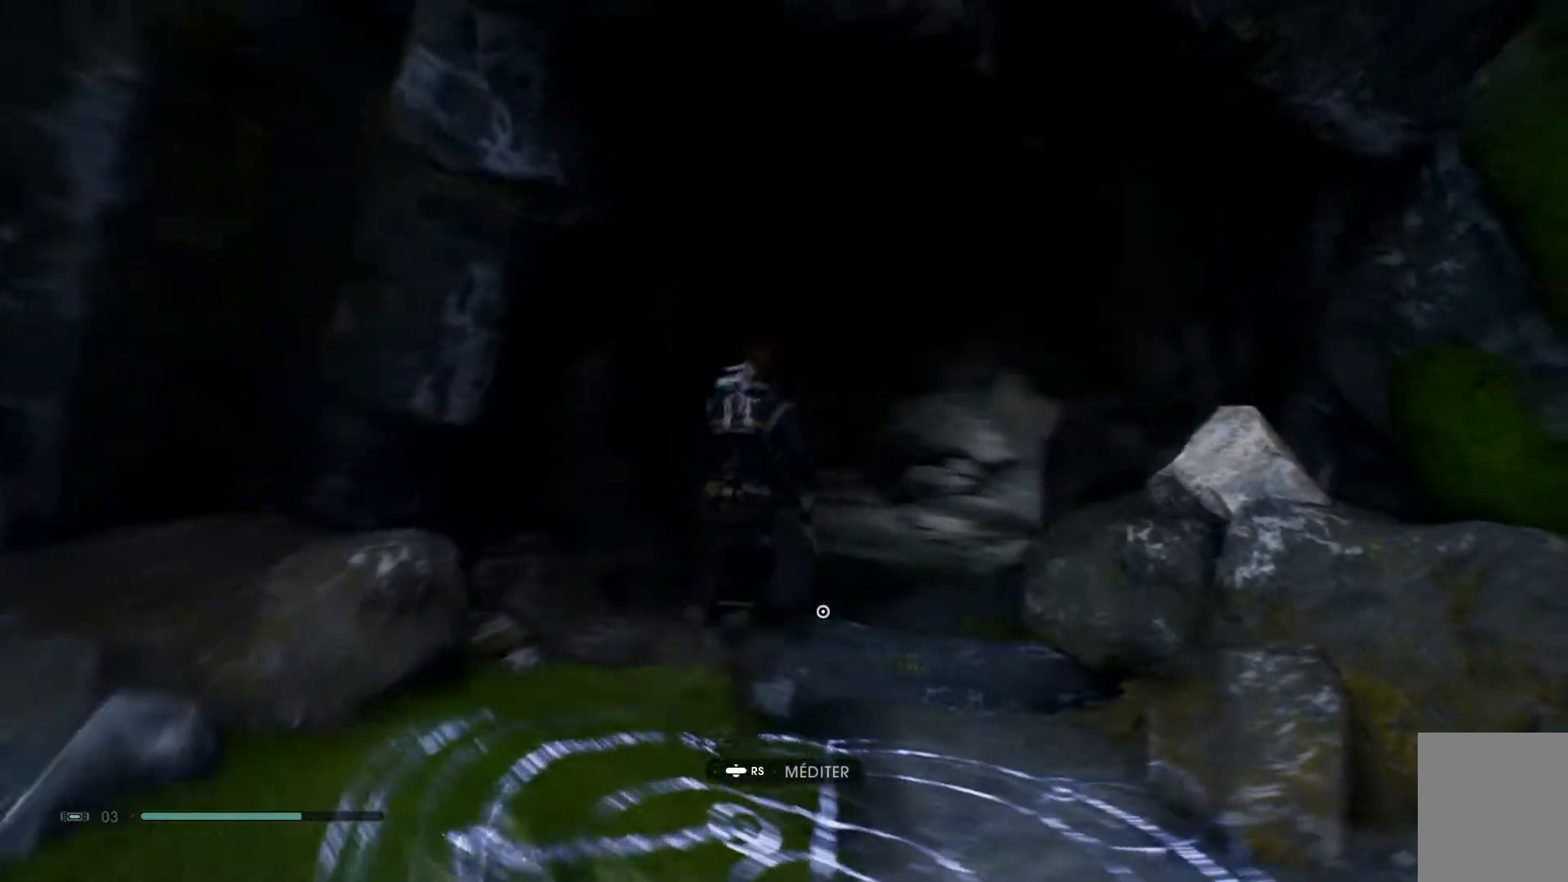
{"buttons": [], "left_stick": "up-left", "right_stick": "center", "events": [[50, "right_stick", "center"]]}
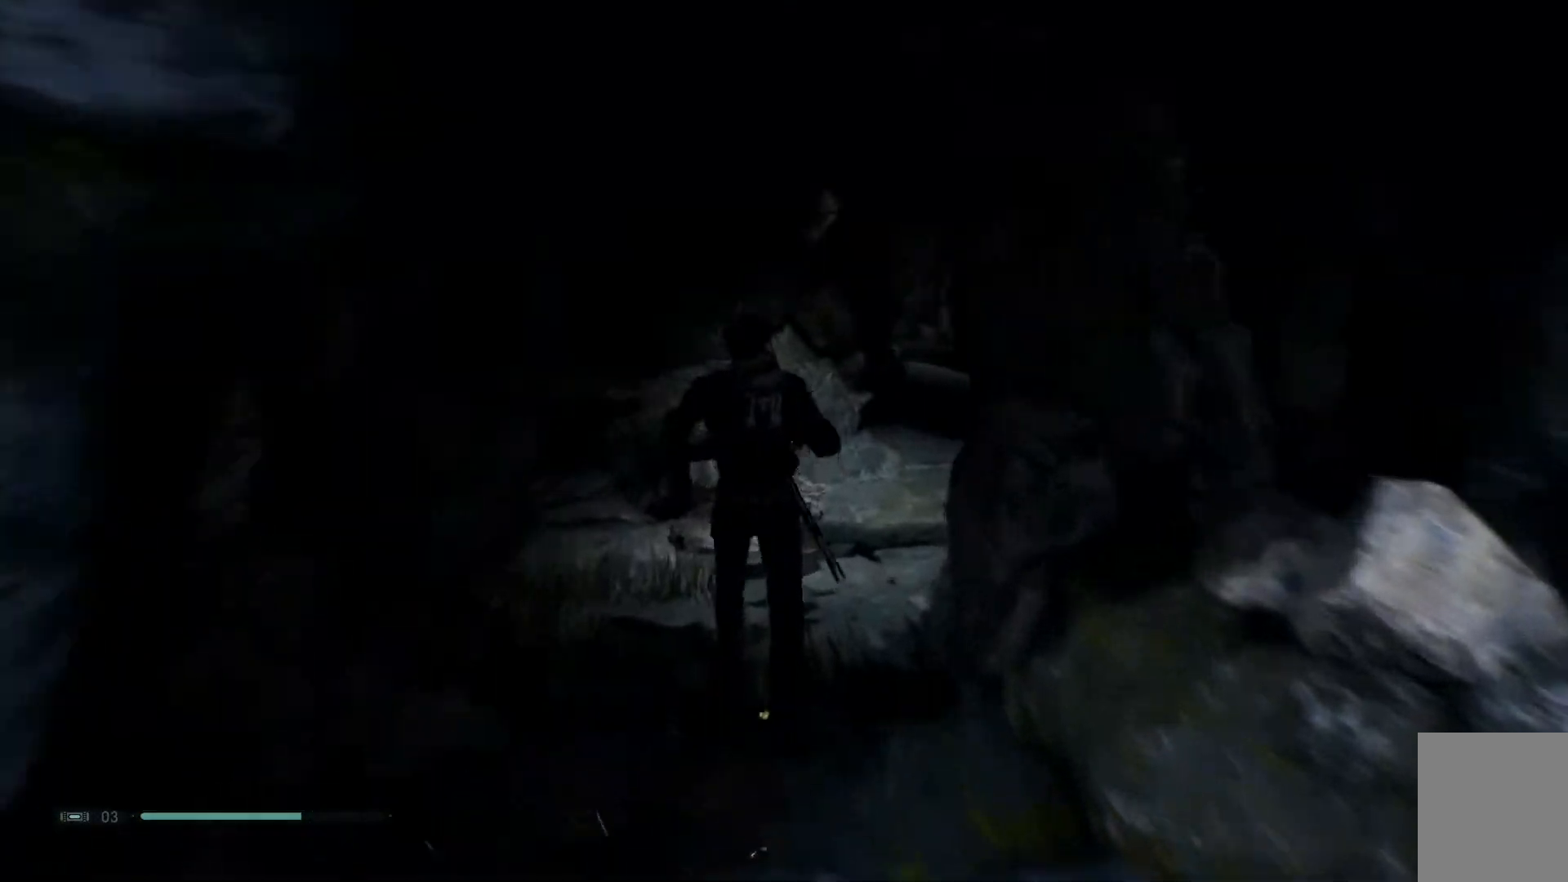
{"buttons": [], "left_stick": "up-left", "right_stick": "center", "events": []}
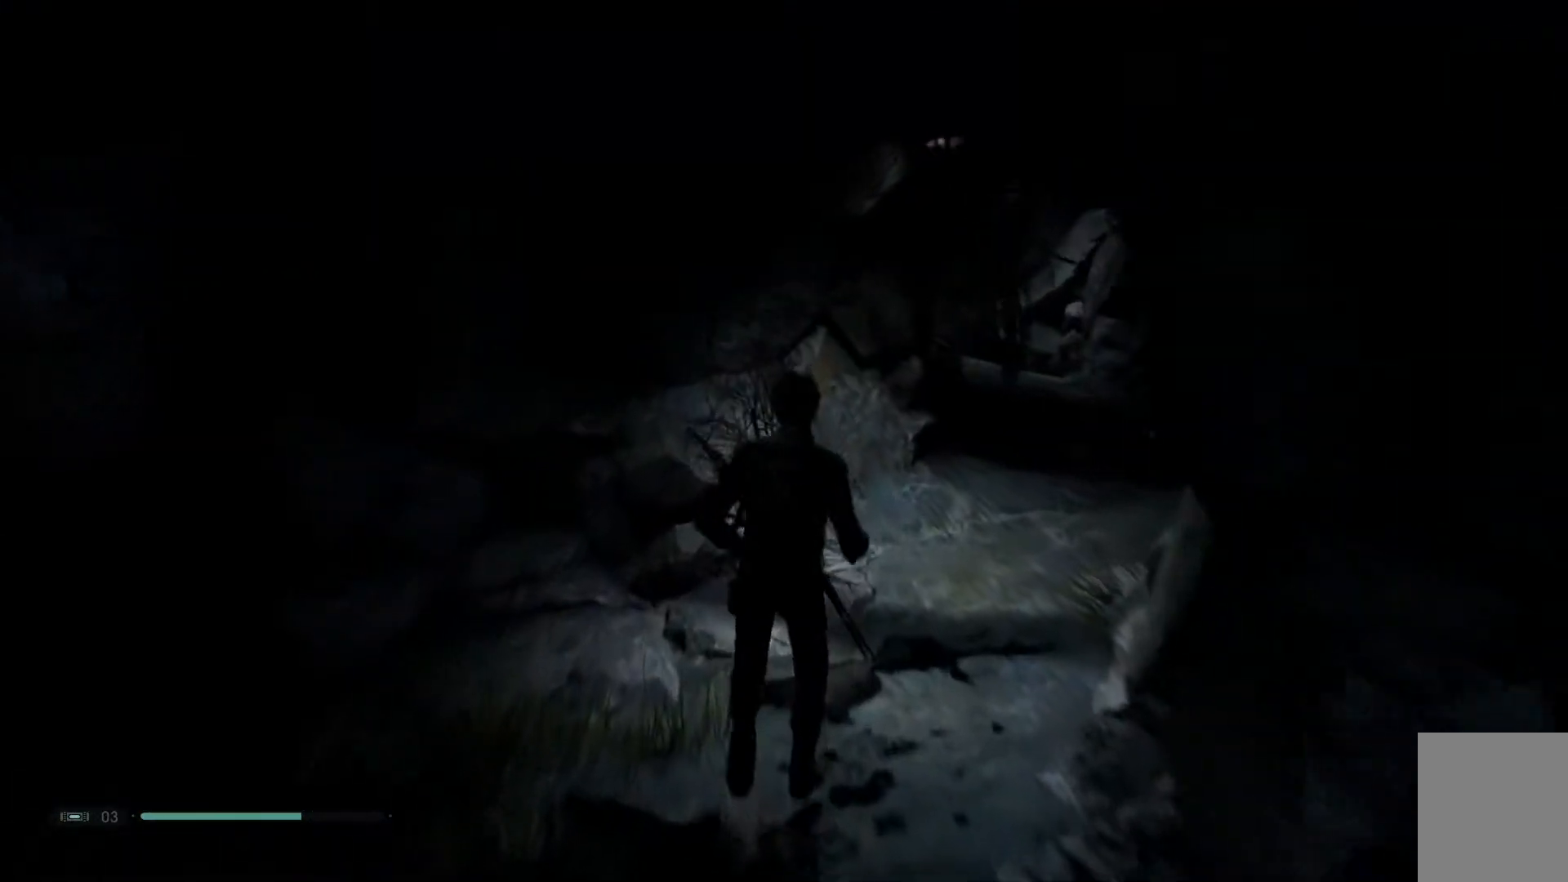
{"buttons": [], "left_stick": "up", "right_stick": "center", "events": [[300, "left_stick", "up"]]}
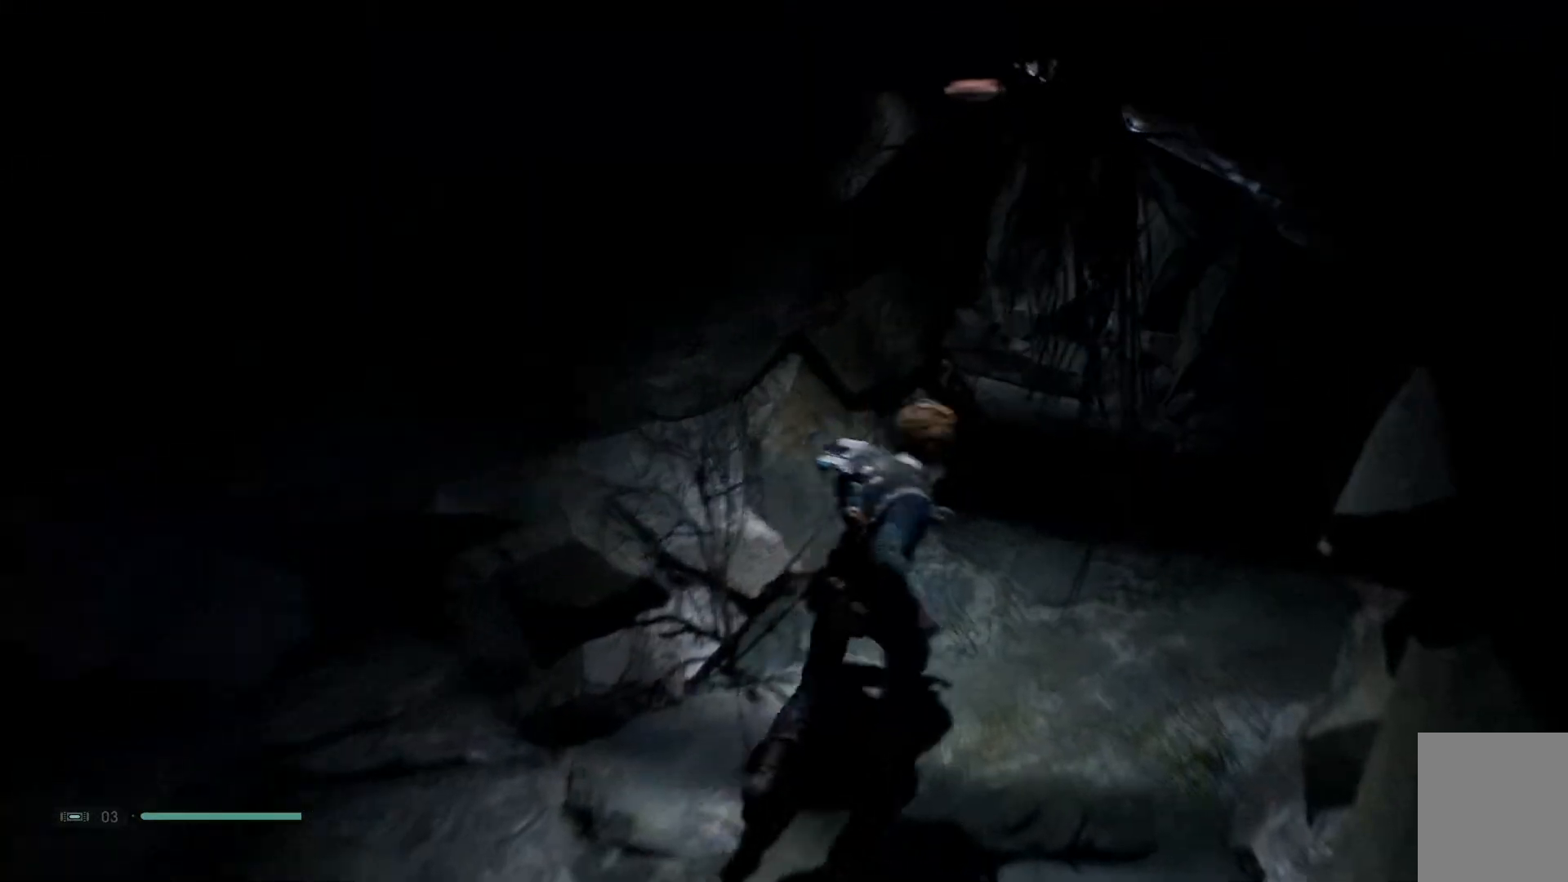
{"buttons": [], "left_stick": "up-left", "right_stick": "down-left", "events": [[367, "right_stick", "down-left"], [500, "left_stick", "up-left"]]}
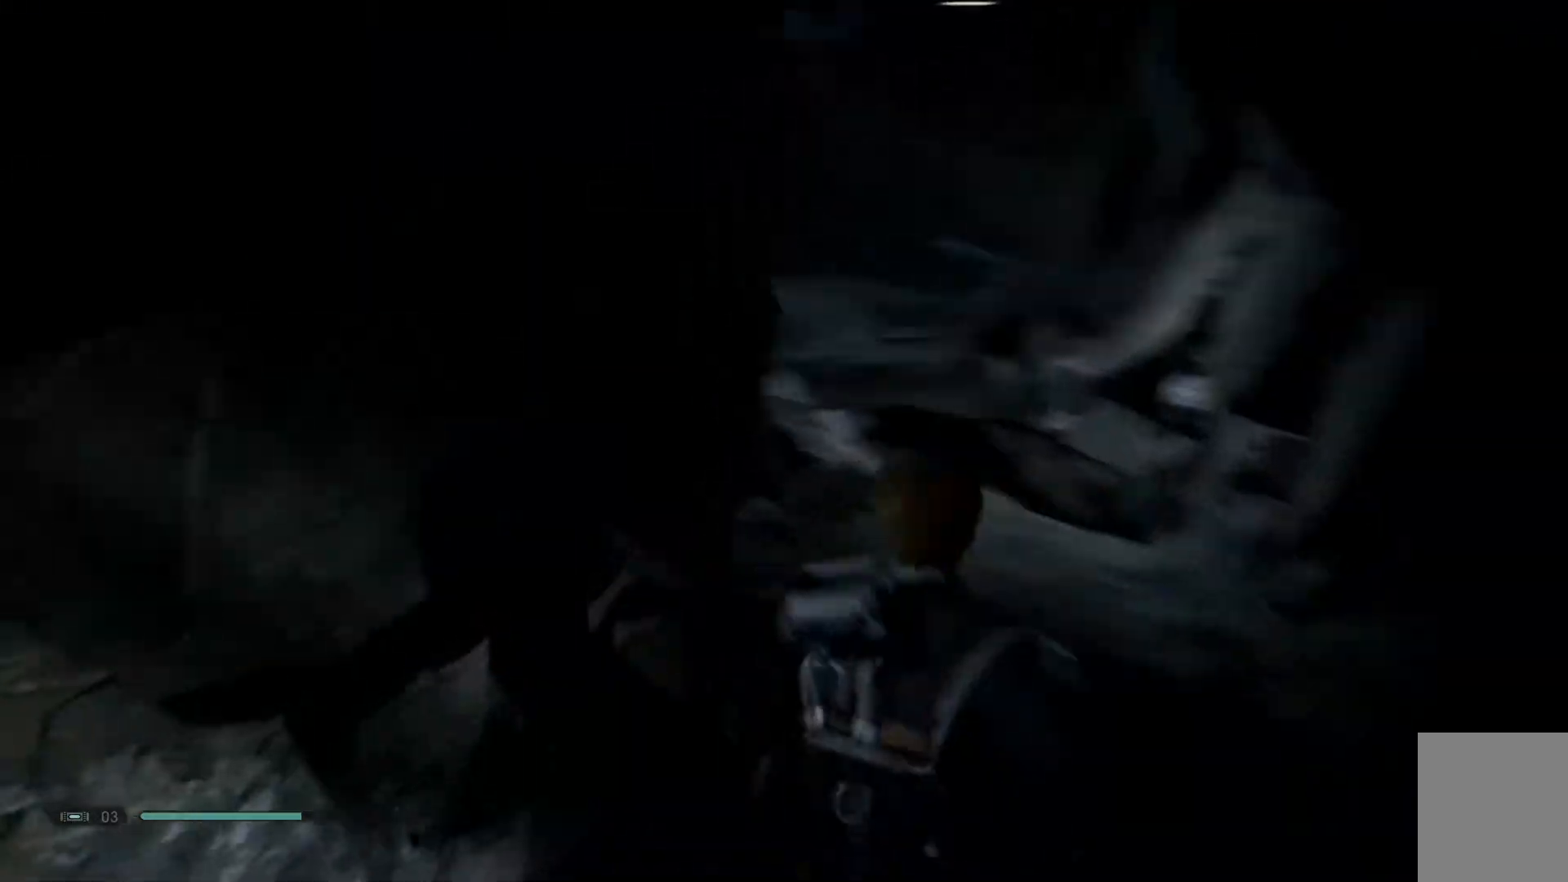
{"buttons": [], "left_stick": "up", "right_stick": "down-left", "events": [[50, "right_stick", "center"], [283, "left_stick", "up"], [367, "right_stick", "down-left"]]}
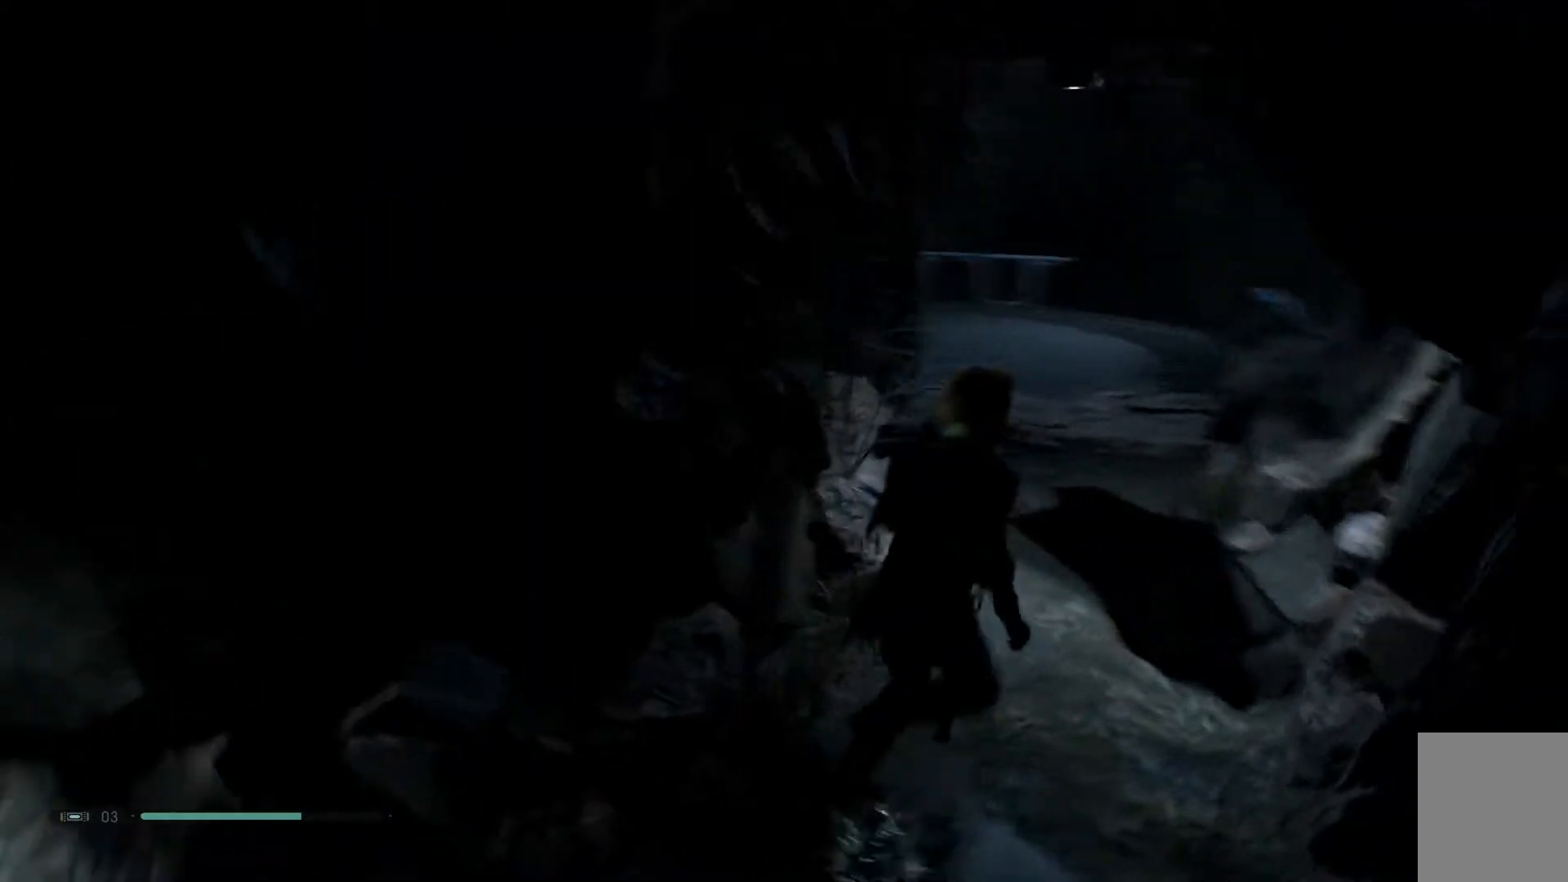
{"buttons": [], "left_stick": "up", "right_stick": "center", "events": [[67, "right_stick", "center"], [133, "left_stick", "up-left"], [300, "left_stick", "up"]]}
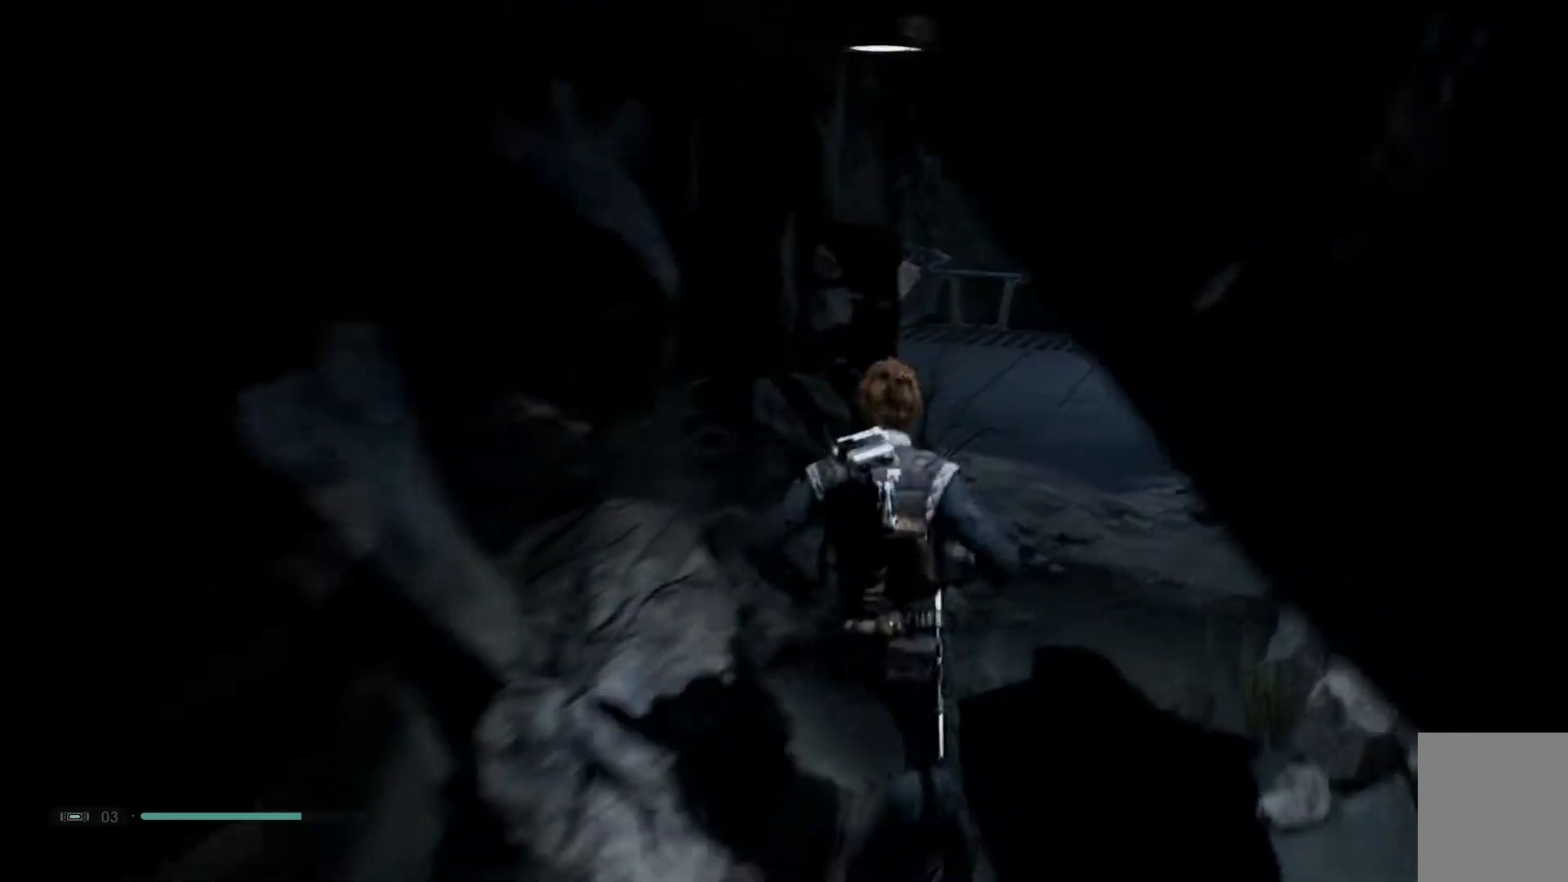
{"buttons": [], "left_stick": "up", "right_stick": "center", "events": []}
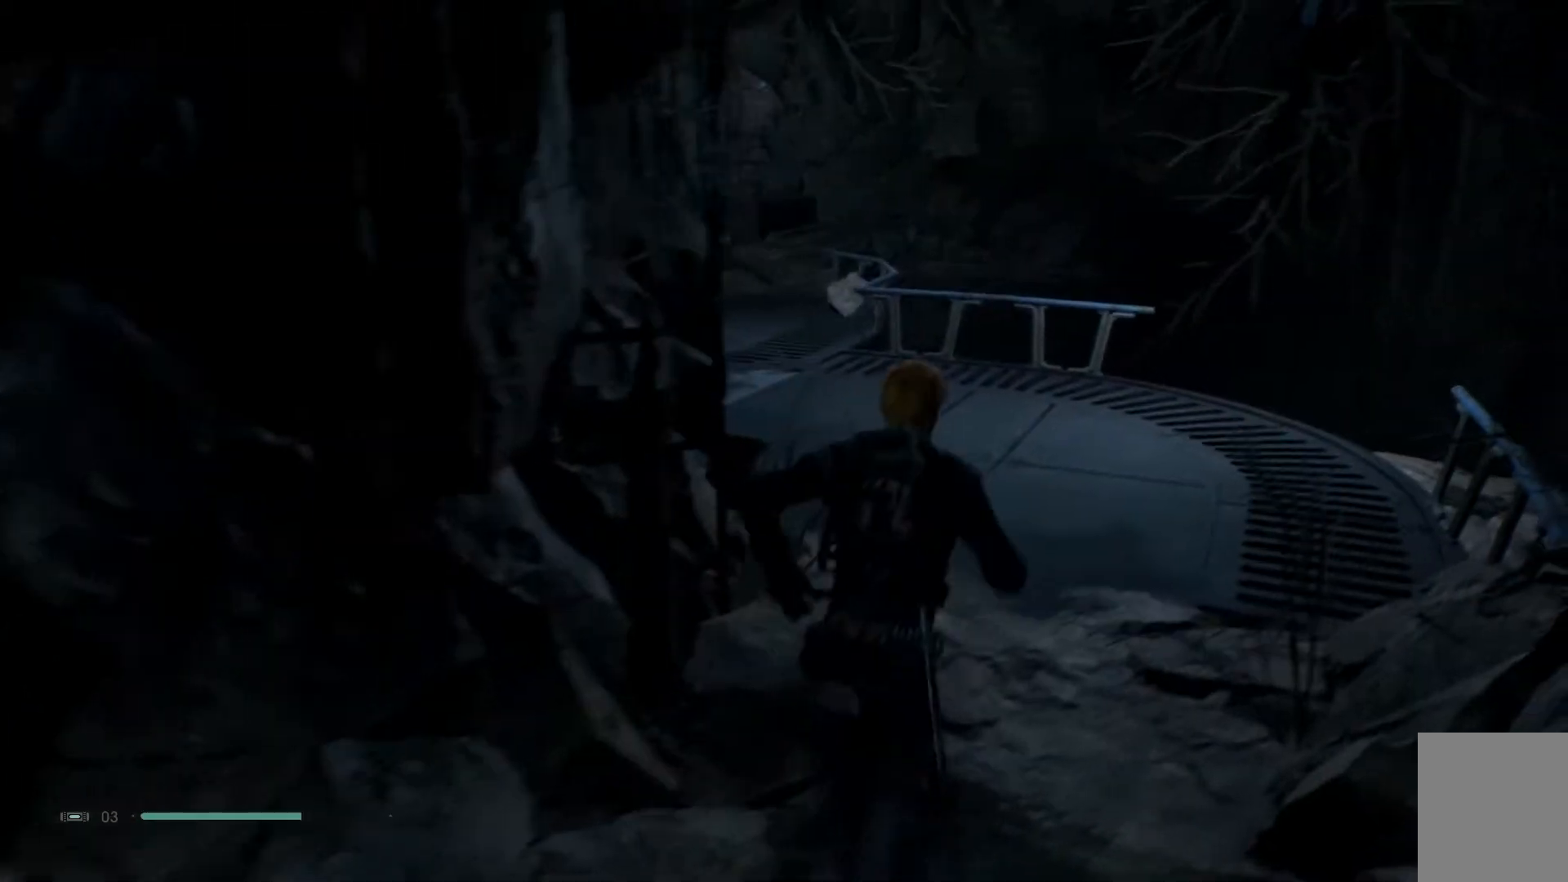
{"buttons": [], "left_stick": "up", "right_stick": "down-left", "events": [[283, "right_stick", "down-left"]]}
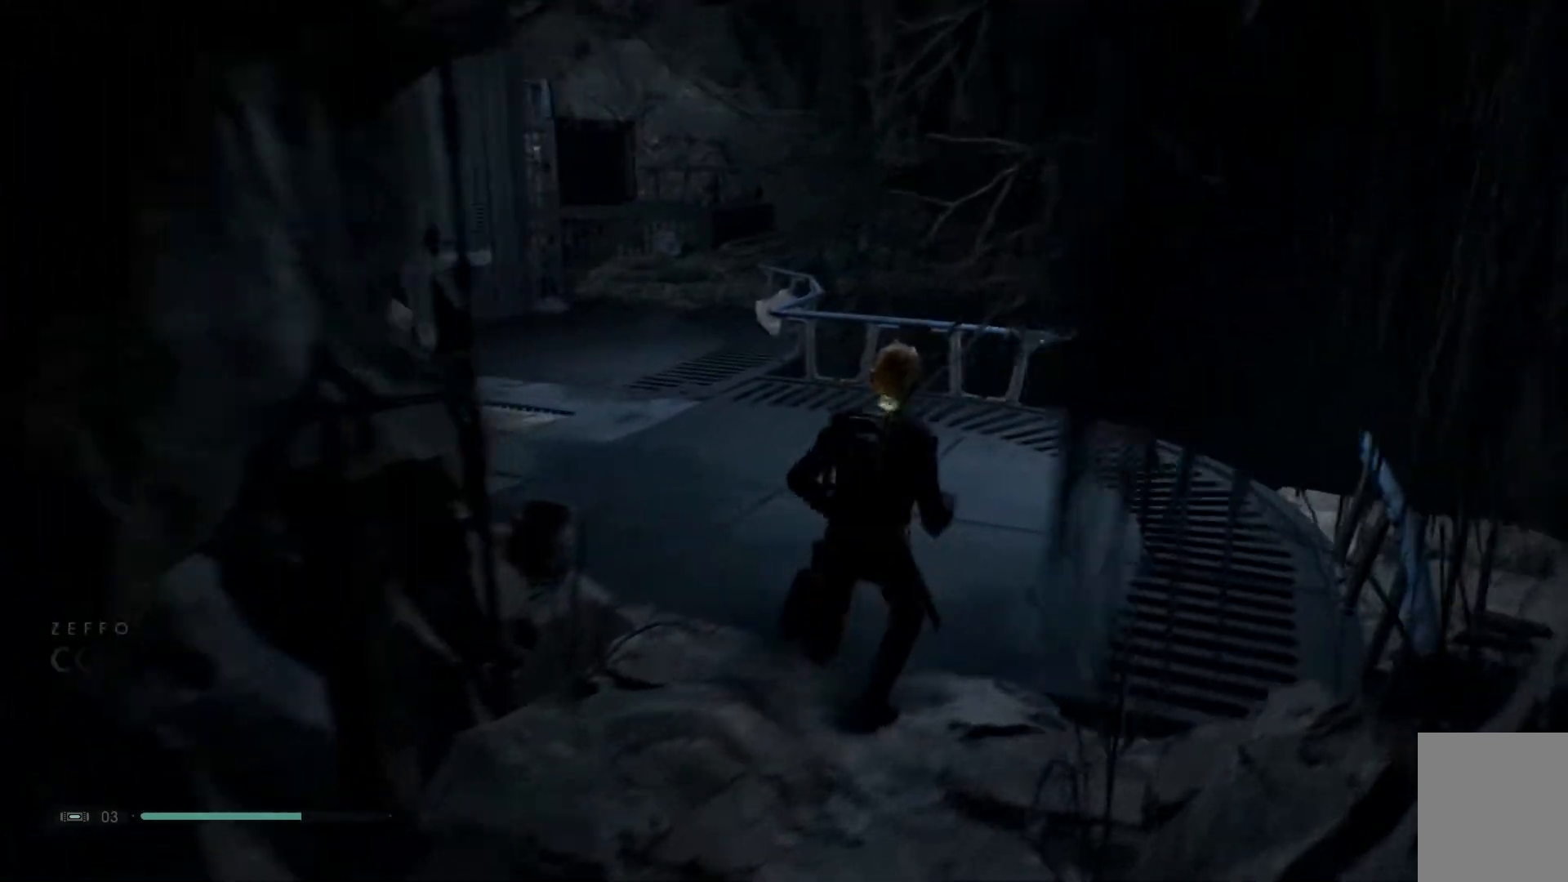
{"buttons": [], "left_stick": "up", "right_stick": "down-left", "events": []}
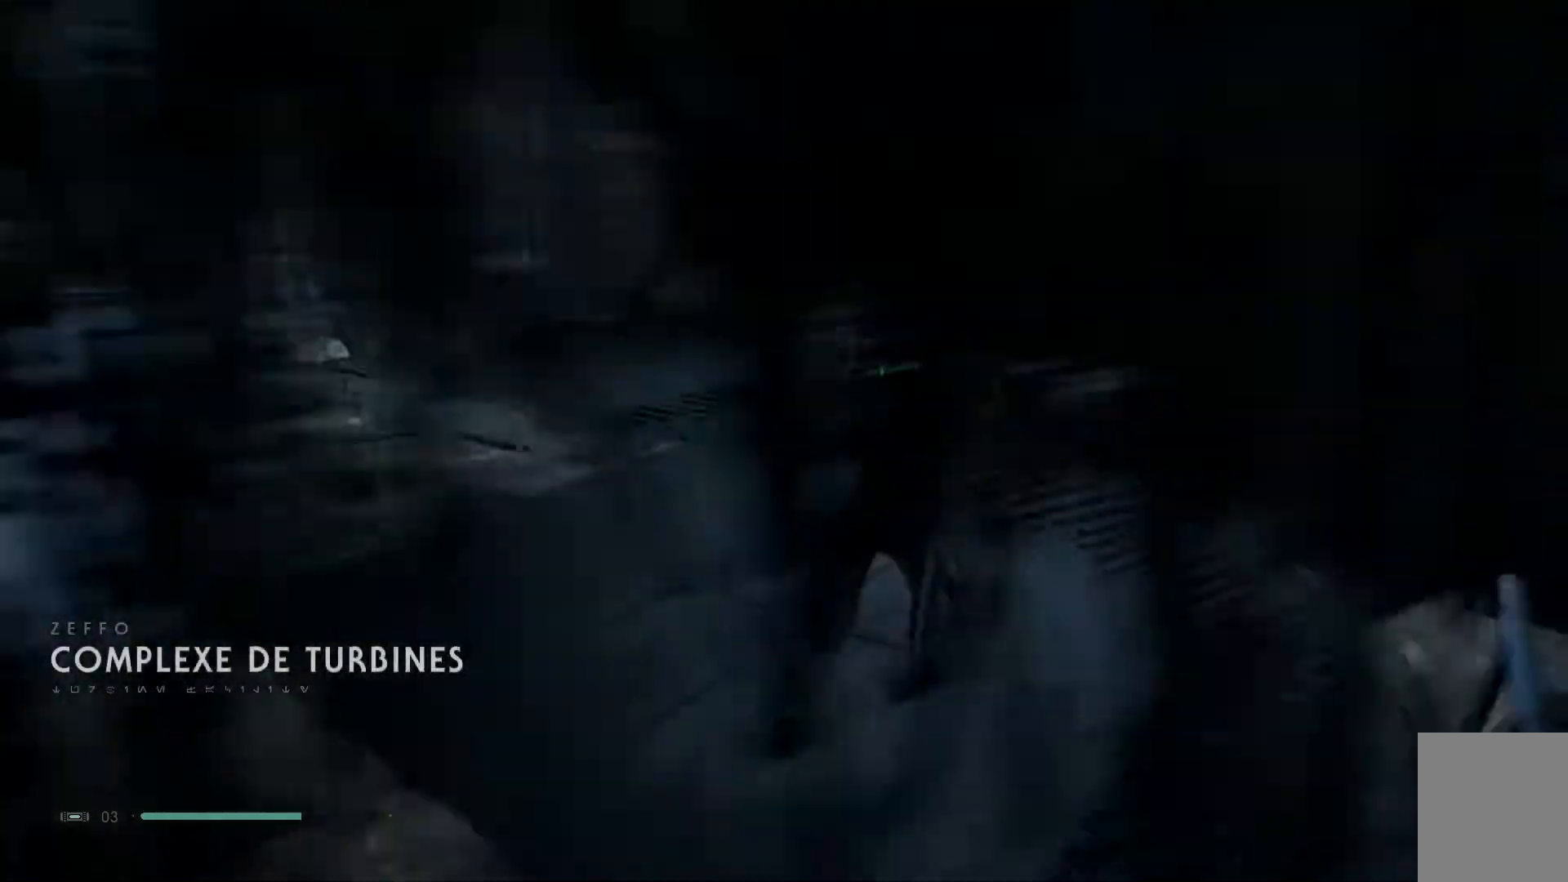
{"buttons": [], "left_stick": "center", "right_stick": "left", "events": [[133, "left_stick", "center"], [383, "right_stick", "left"]]}
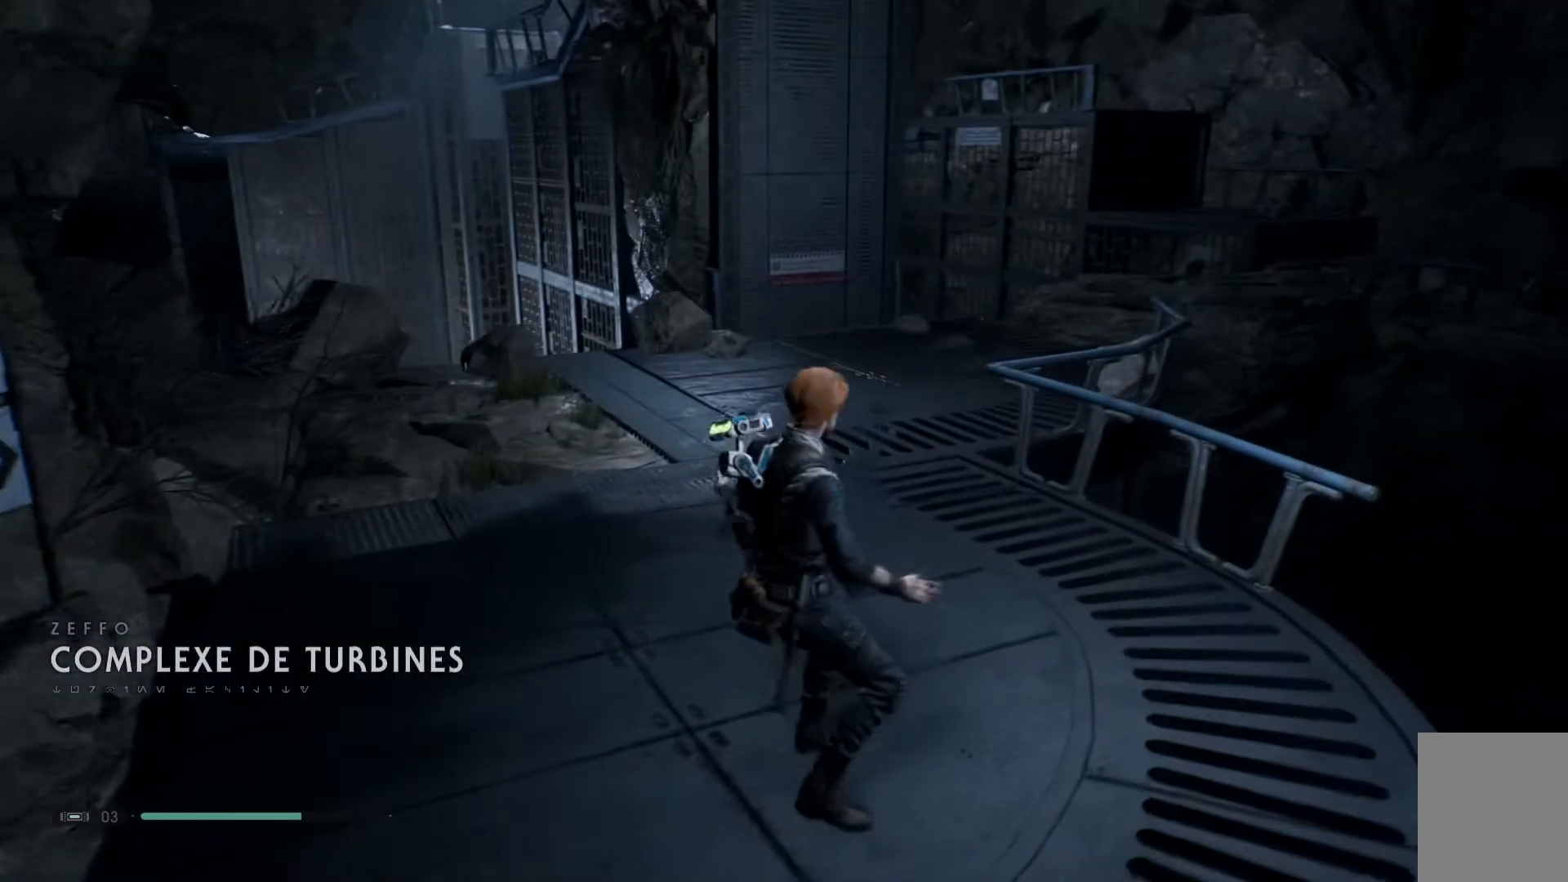
{"buttons": [], "left_stick": "center", "right_stick": "up-right", "events": [[33, "right_stick", "center"], [350, "right_stick", "up-right"]]}
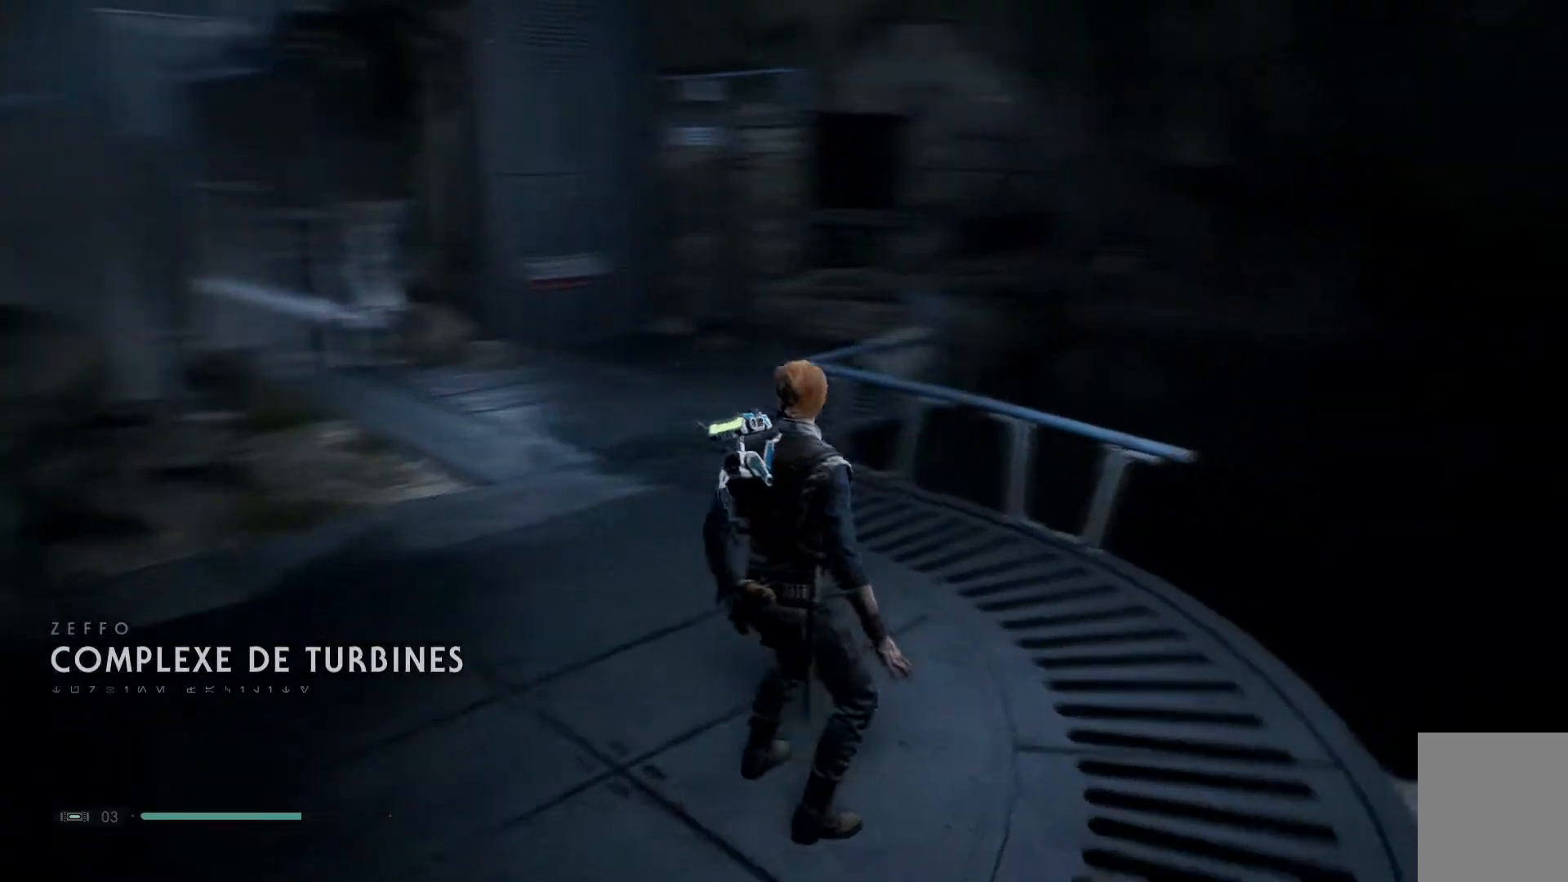
{"buttons": [], "left_stick": "center", "right_stick": "up-right", "events": []}
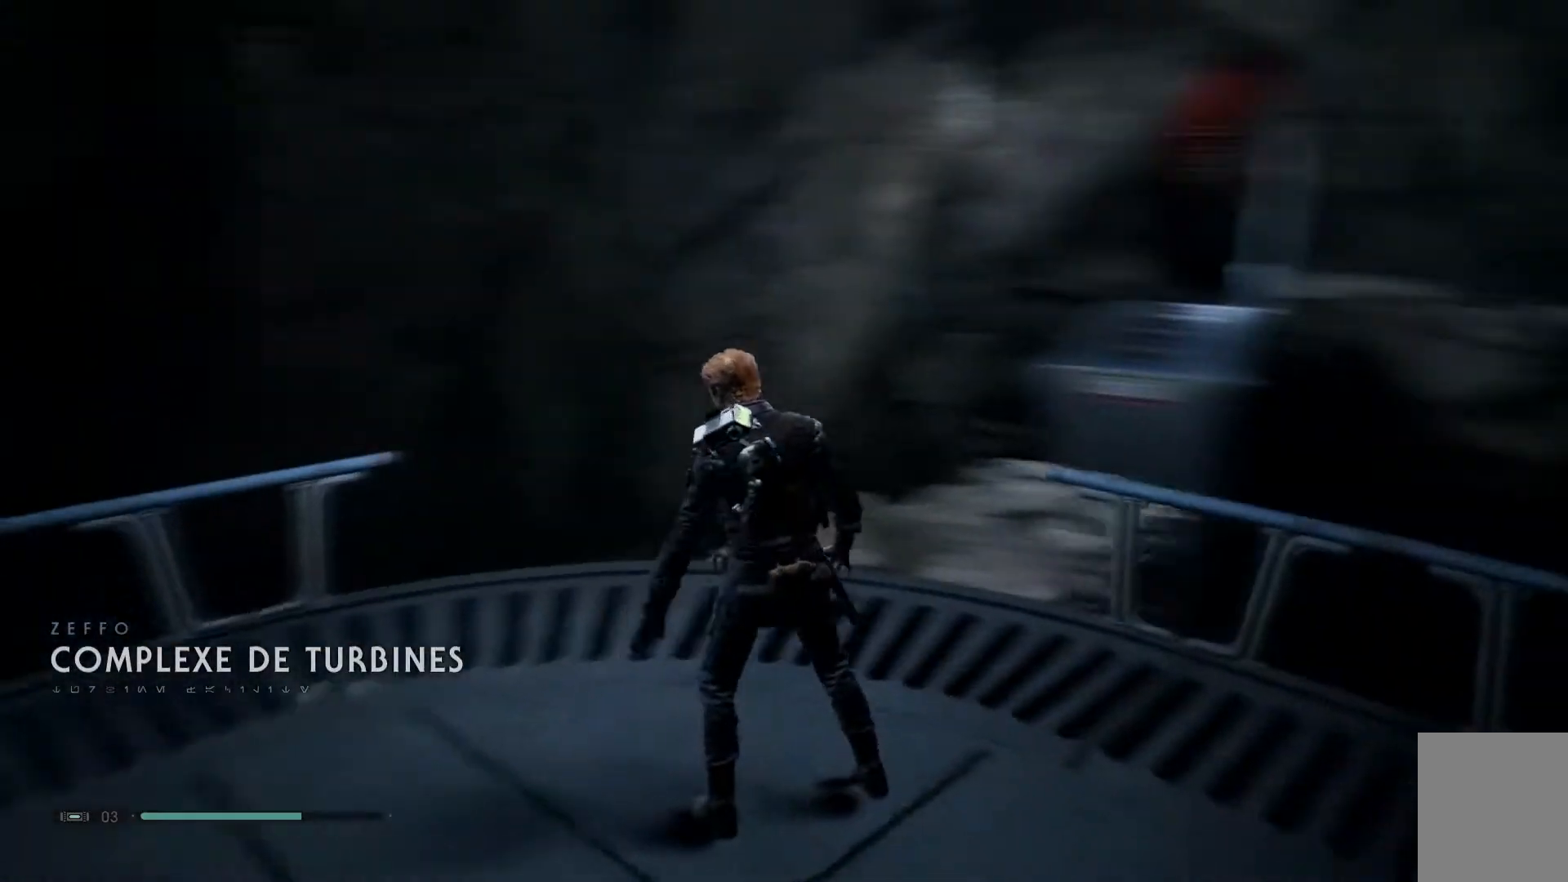
{"buttons": [], "left_stick": "left", "right_stick": "center", "events": [[200, "right_stick", "center"], [233, "left_stick", "left"]]}
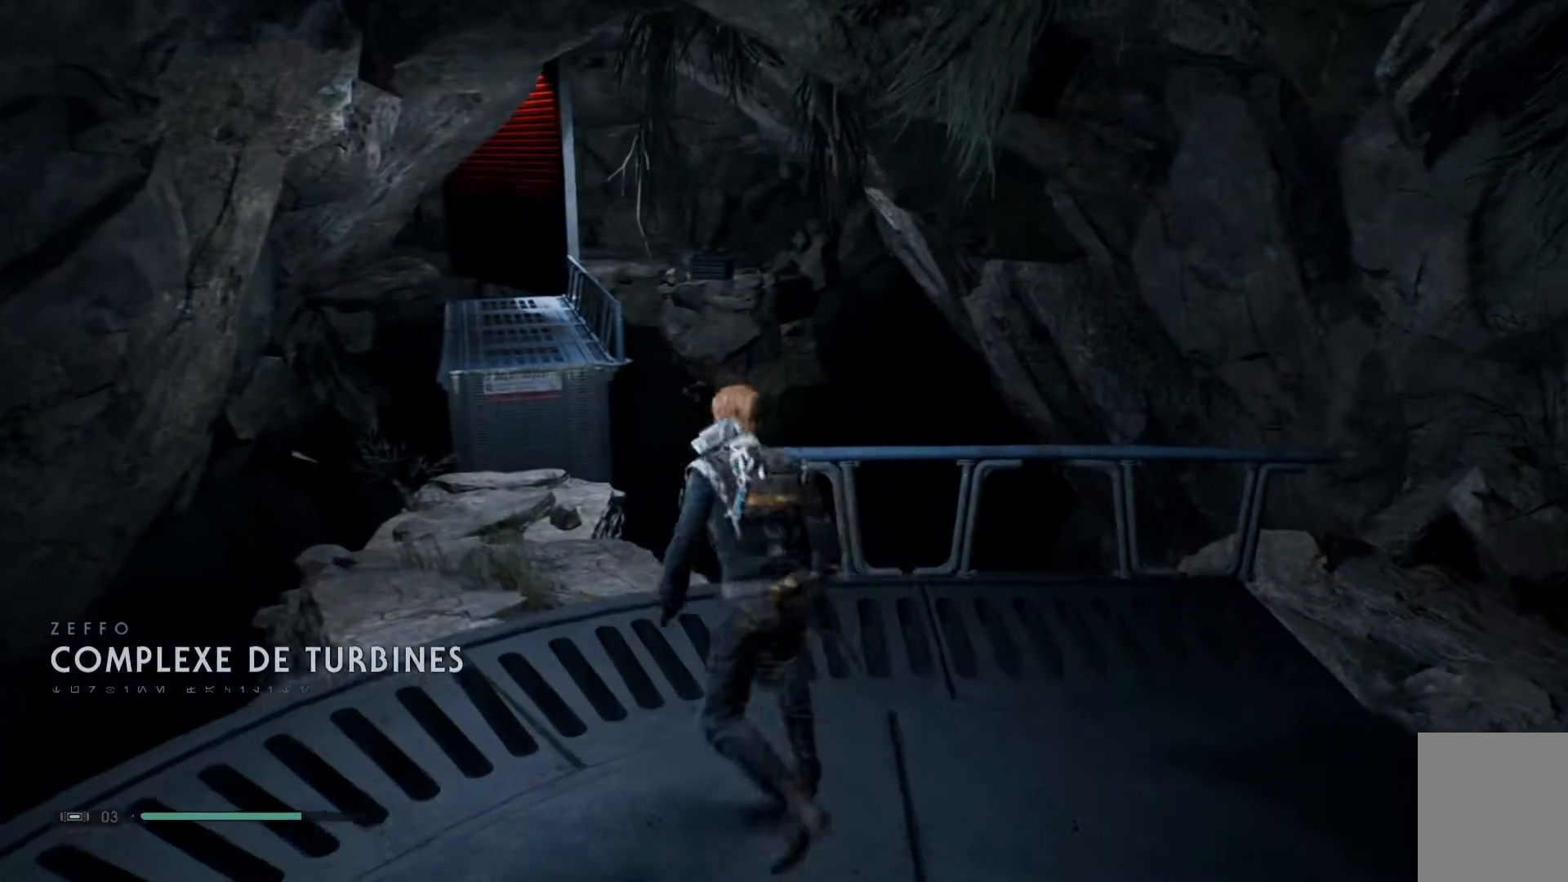
{"buttons": [], "left_stick": "left", "right_stick": "center", "events": []}
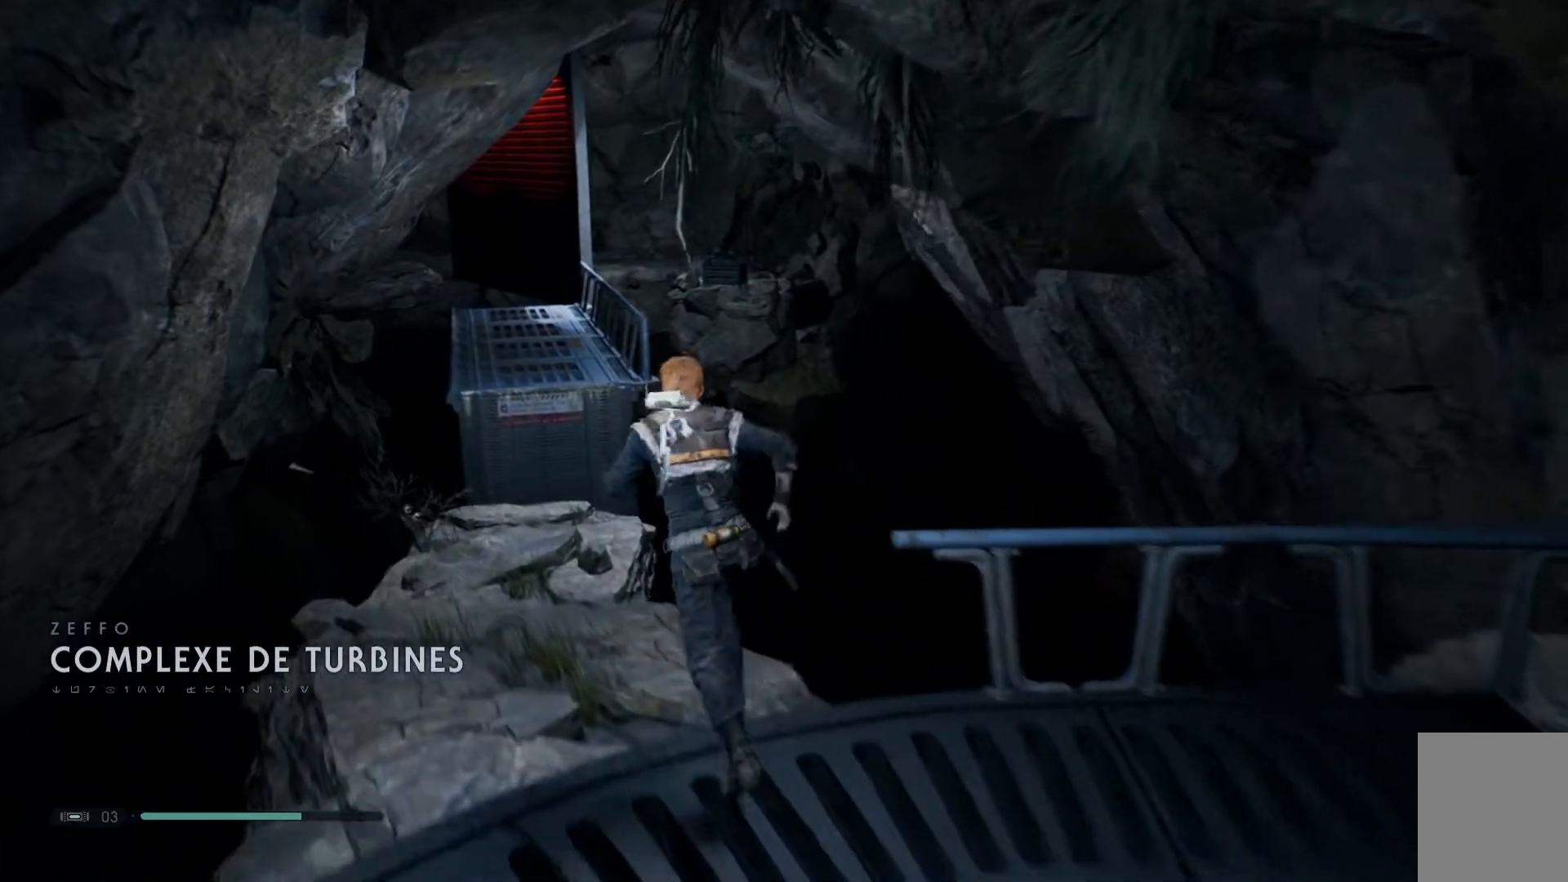
{"buttons": [], "left_stick": "left", "right_stick": "center", "events": [[167, "right_stick", "down-left"], [350, "right_stick", "center"]]}
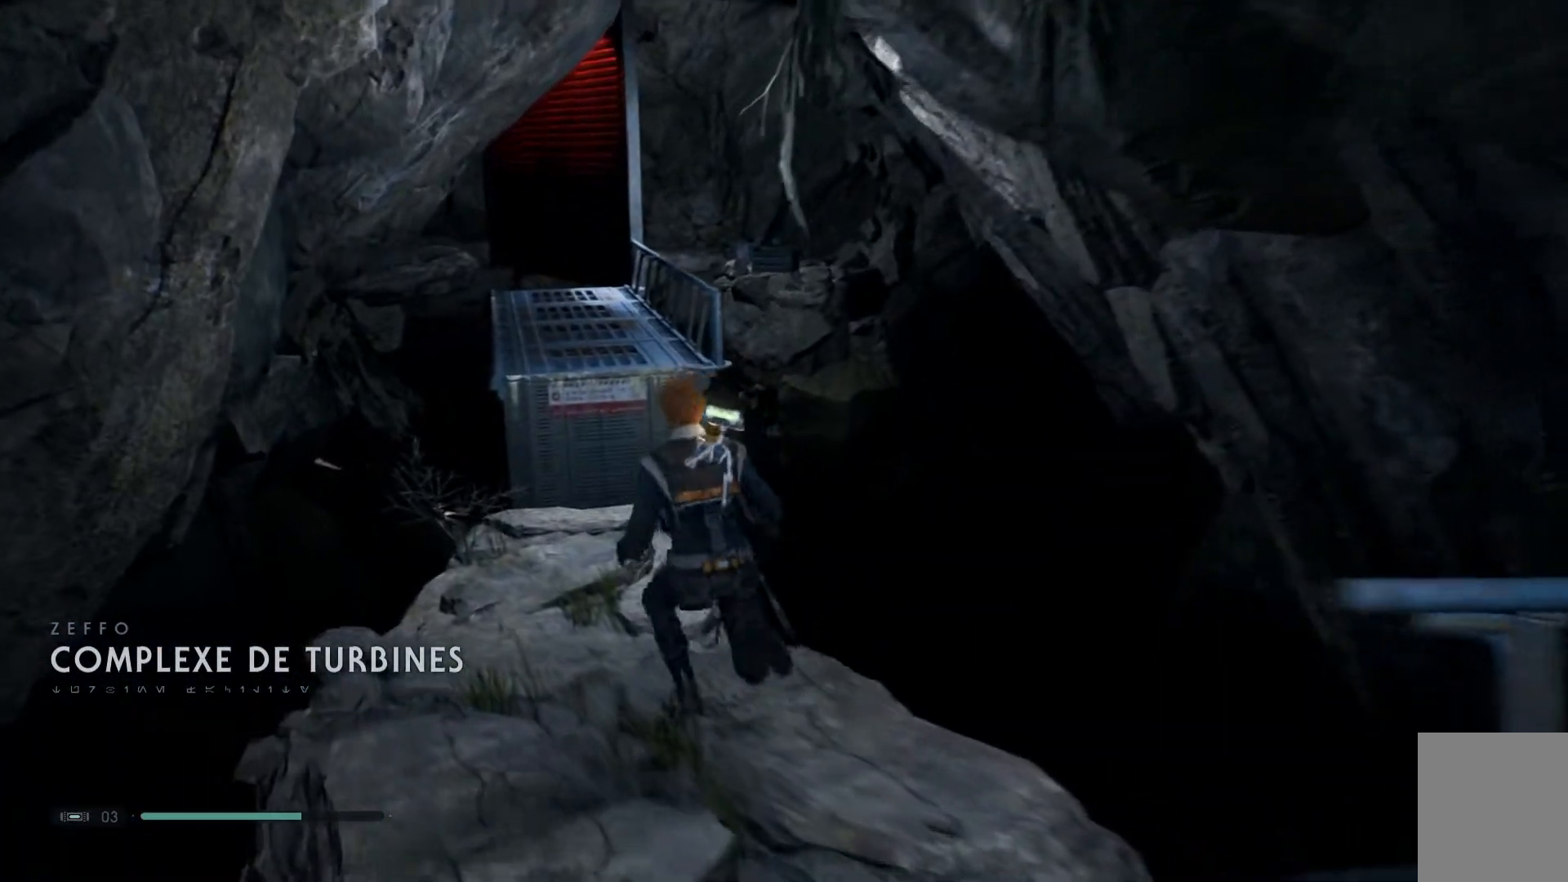
{"buttons": [], "left_stick": "up-left", "right_stick": "center", "events": [[400, "left_stick", "up-left"]]}
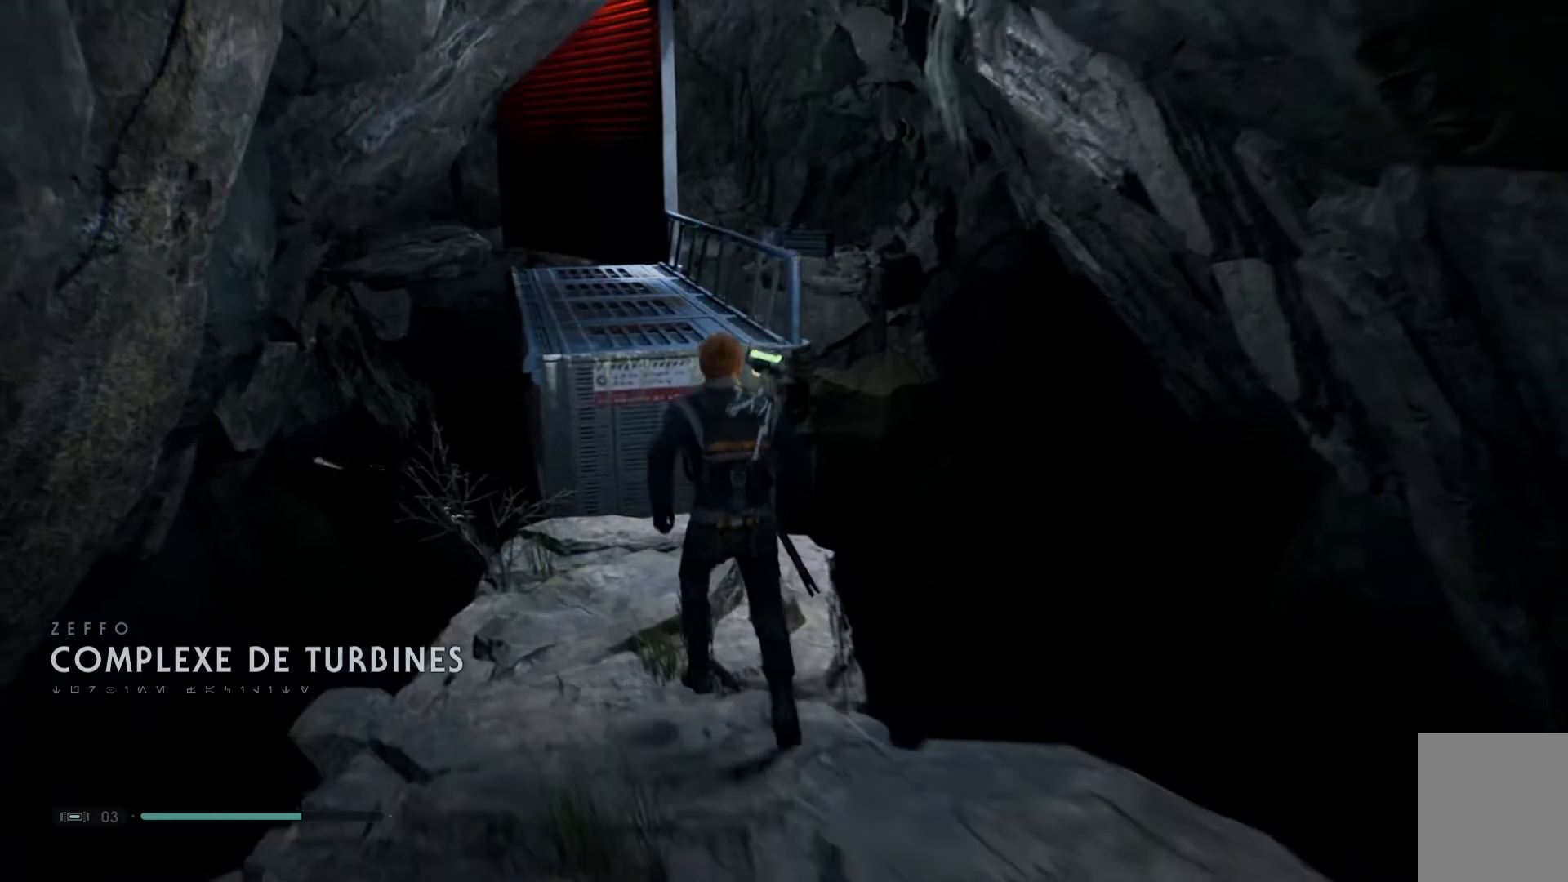
{"buttons": [], "left_stick": "up-left", "right_stick": "center", "events": []}
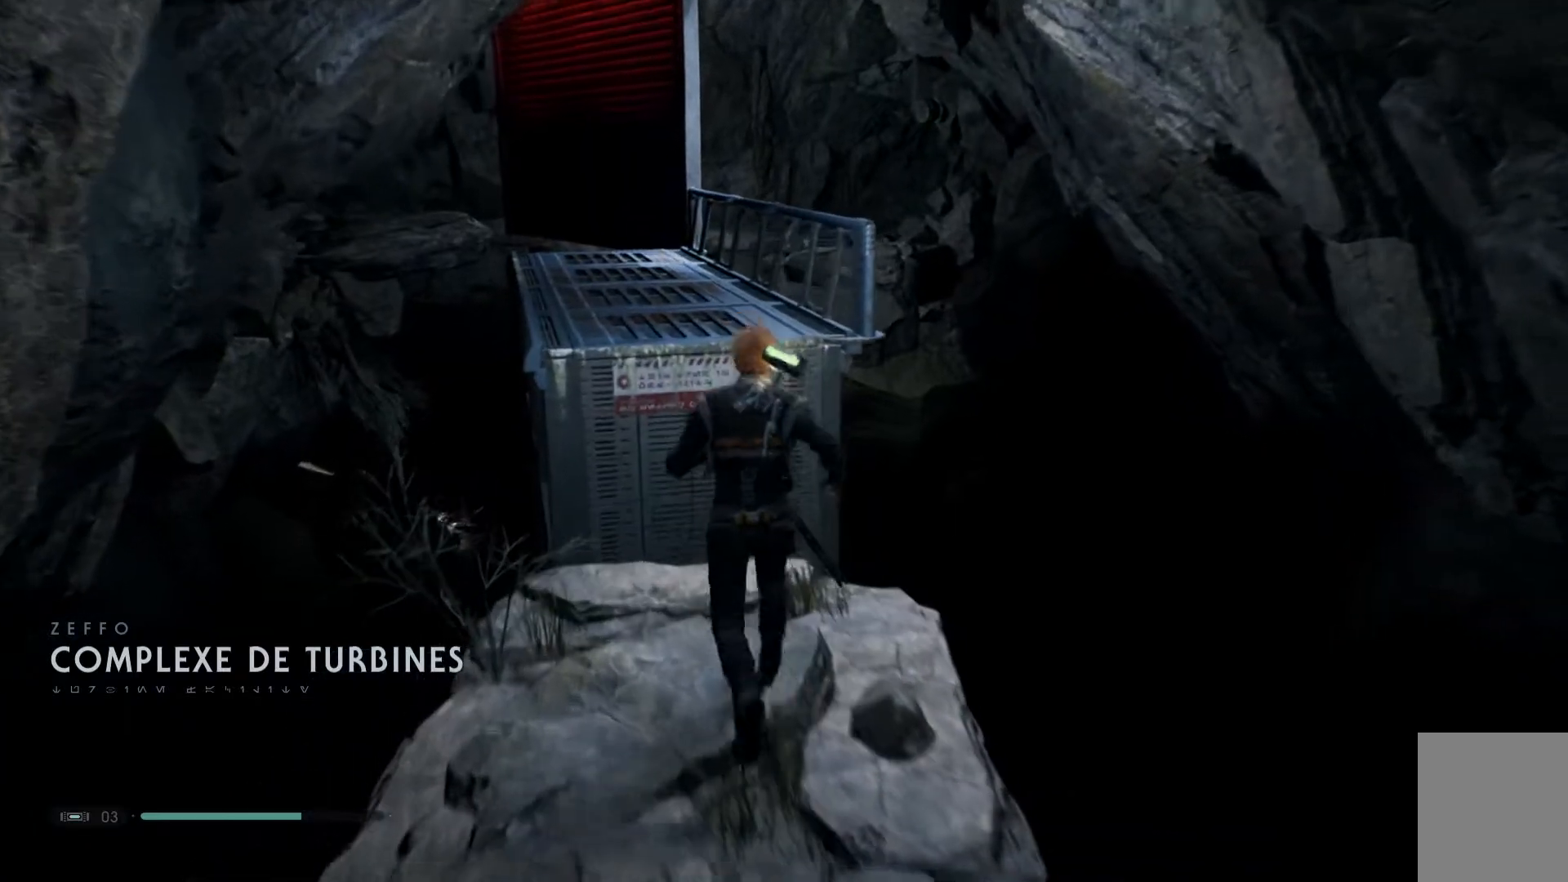
{"buttons": ["A"], "left_stick": "up-left", "right_stick": "center", "events": [[350, "A", "down"]]}
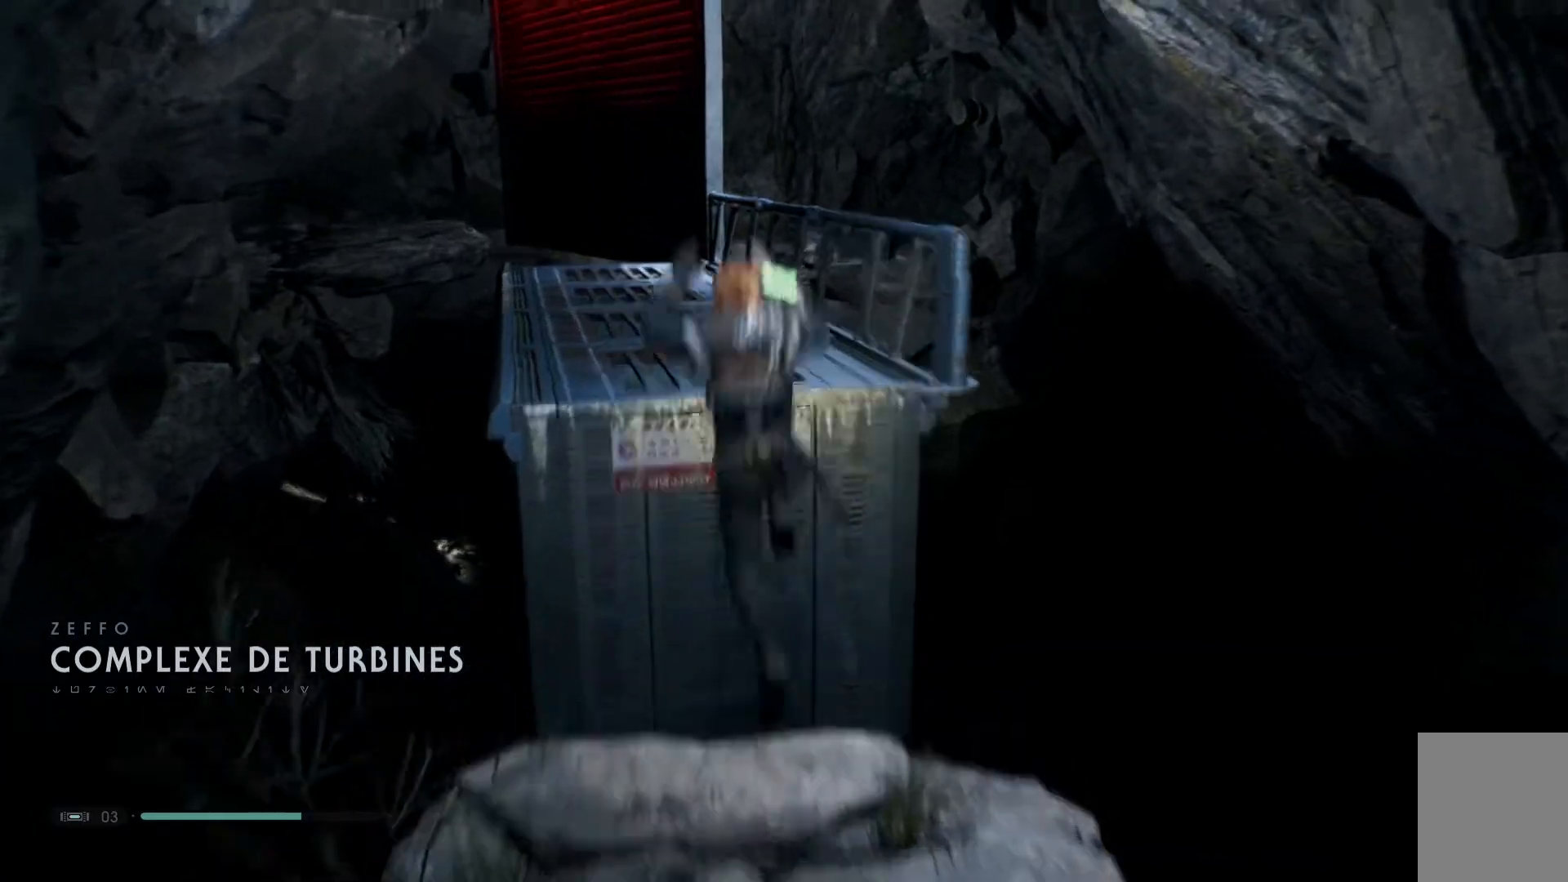
{"buttons": [], "left_stick": "up-left", "right_stick": "center", "events": [[267, "A", "up"]]}